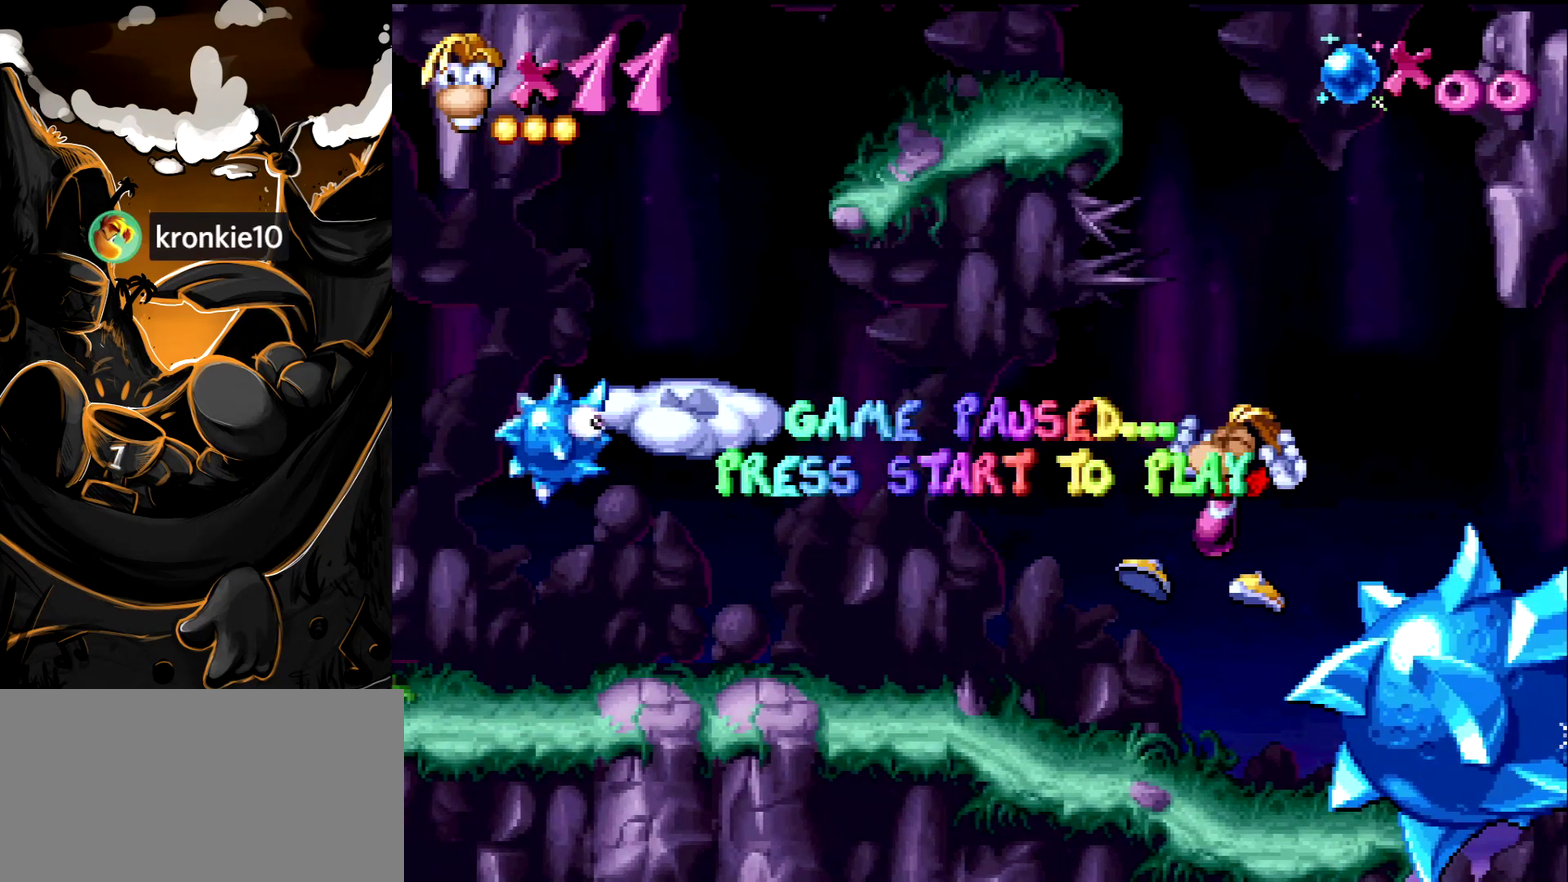
Gameplay with a controller (PlayStation layout); each line is a JSON object with the inputs held at the frame after it. "events" lists button and stick changes between this image and that frame as [ms after this image, input, new state], when the widget could be followed in between. Not read: L3 R3.
{"buttons": [], "events": []}
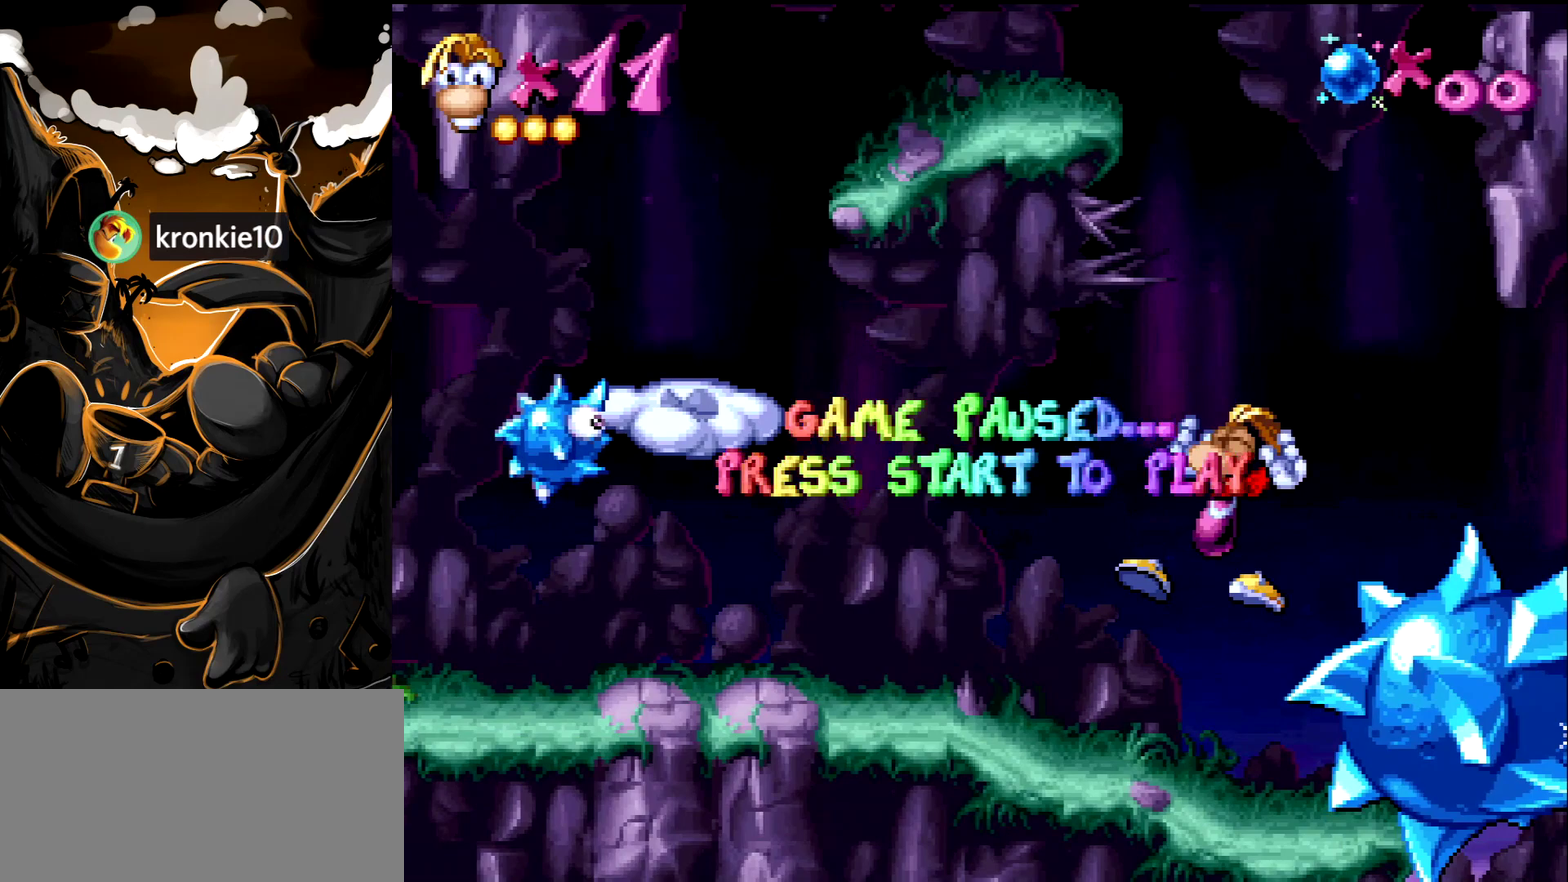
{"buttons": ["DPAD_LEFT"], "events": [[233, "DPAD_LEFT", "down"]]}
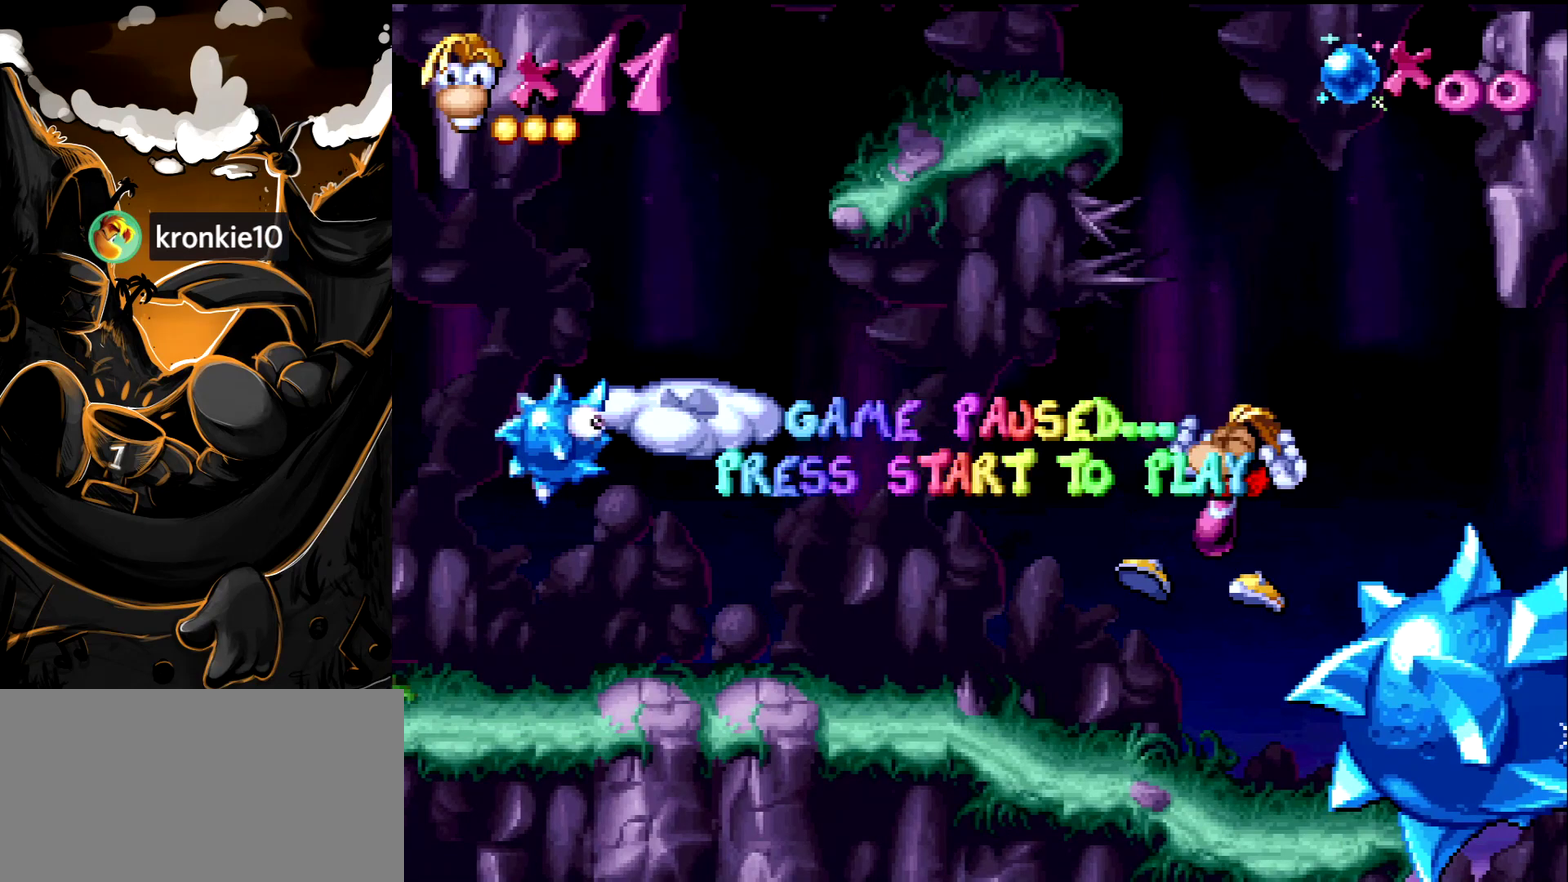
{"buttons": ["DPAD_LEFT"], "events": []}
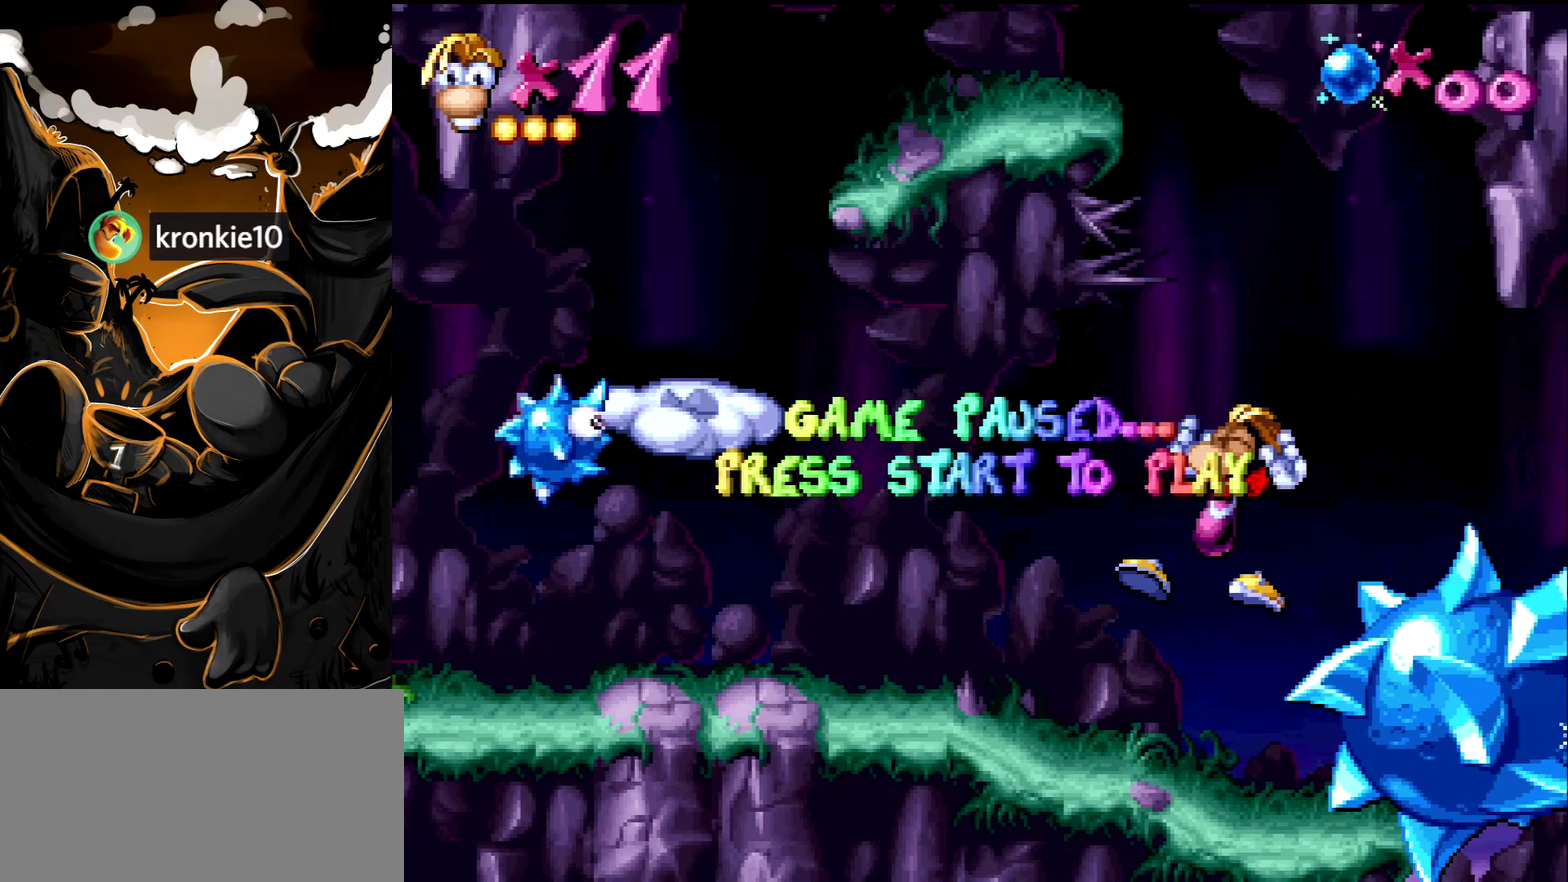
{"buttons": ["DPAD_LEFT"], "events": []}
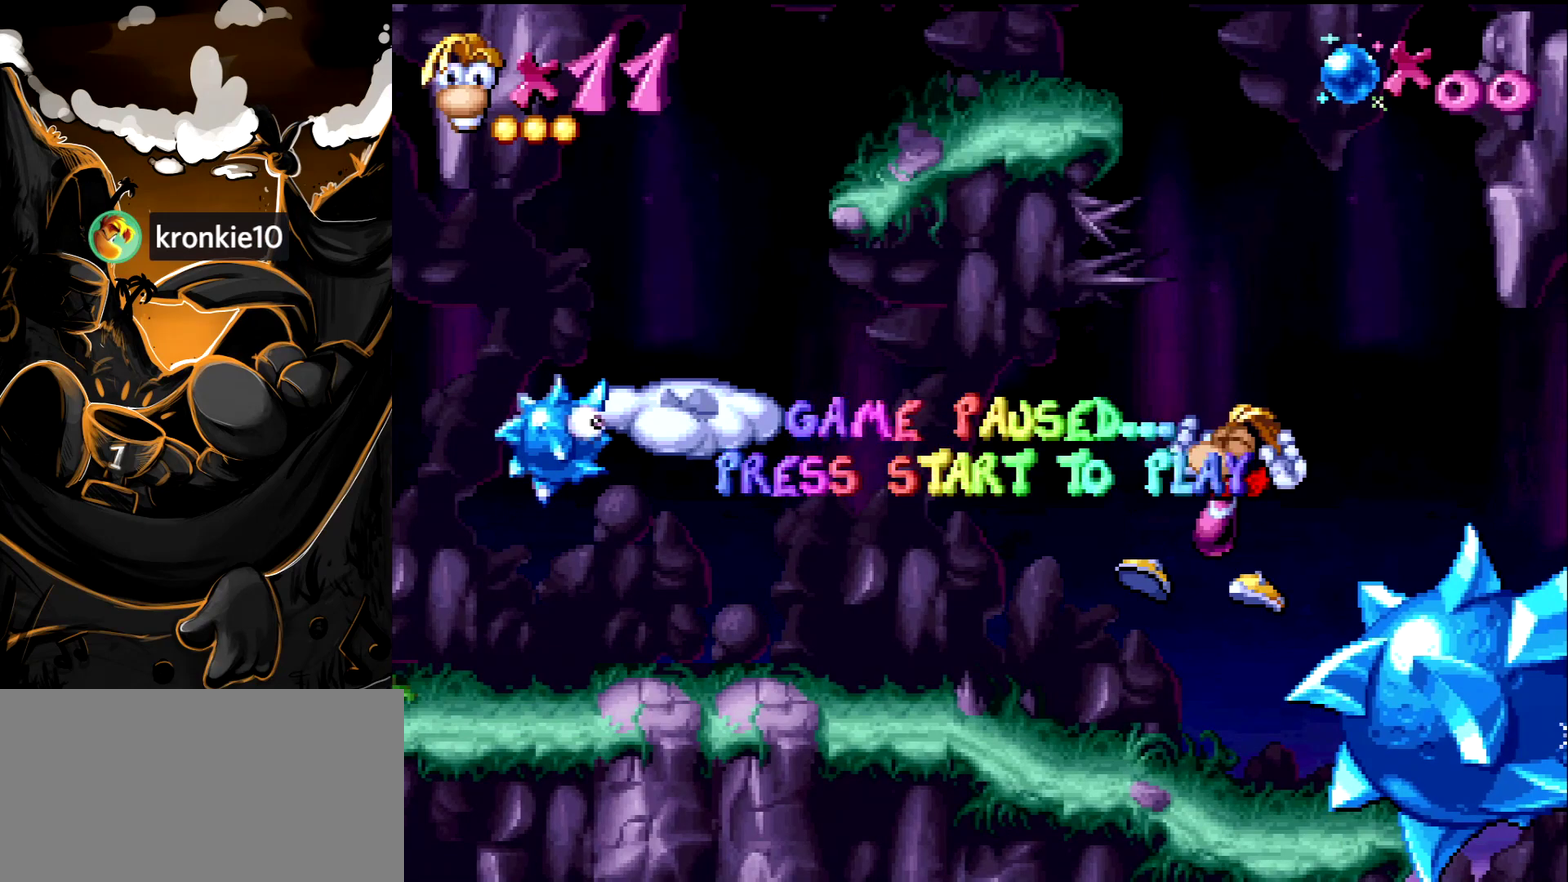
{"buttons": ["DPAD_LEFT"], "events": []}
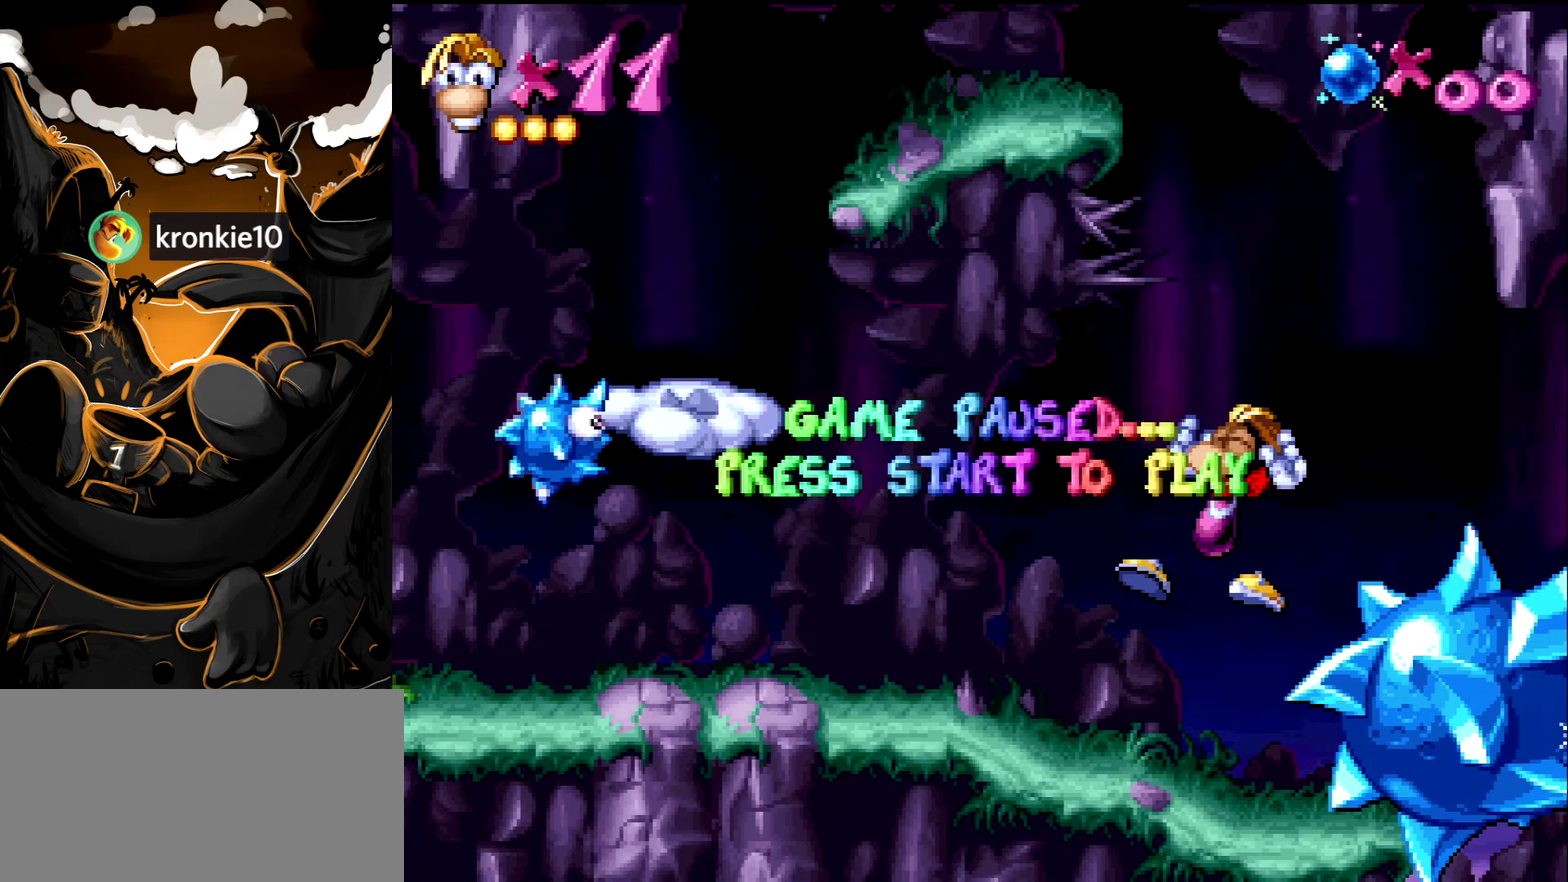
{"buttons": ["DPAD_LEFT"], "events": []}
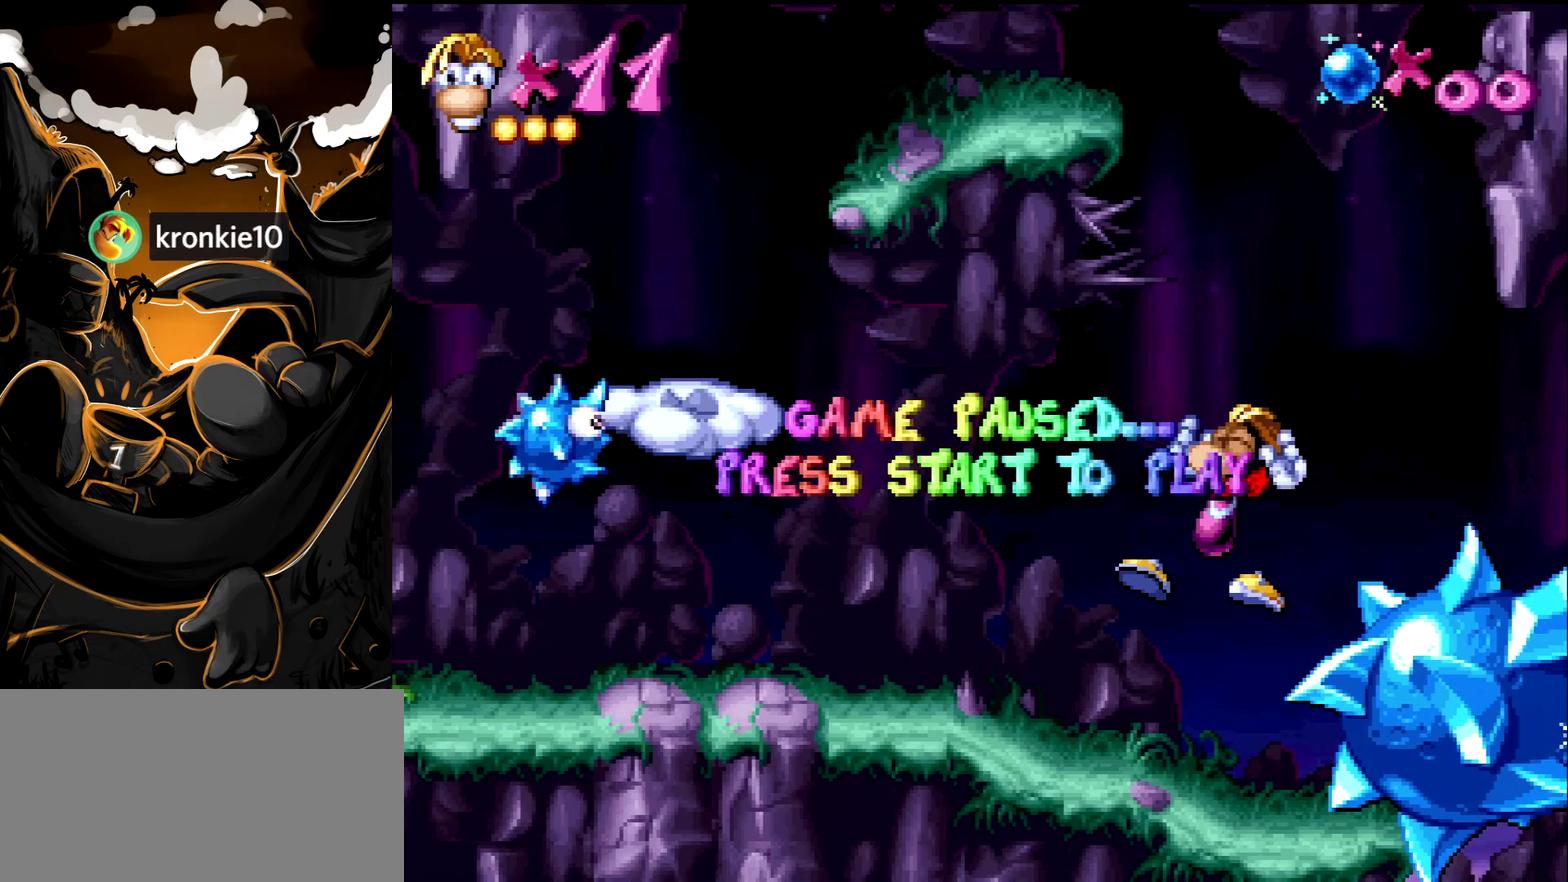
{"buttons": ["DPAD_LEFT"], "events": []}
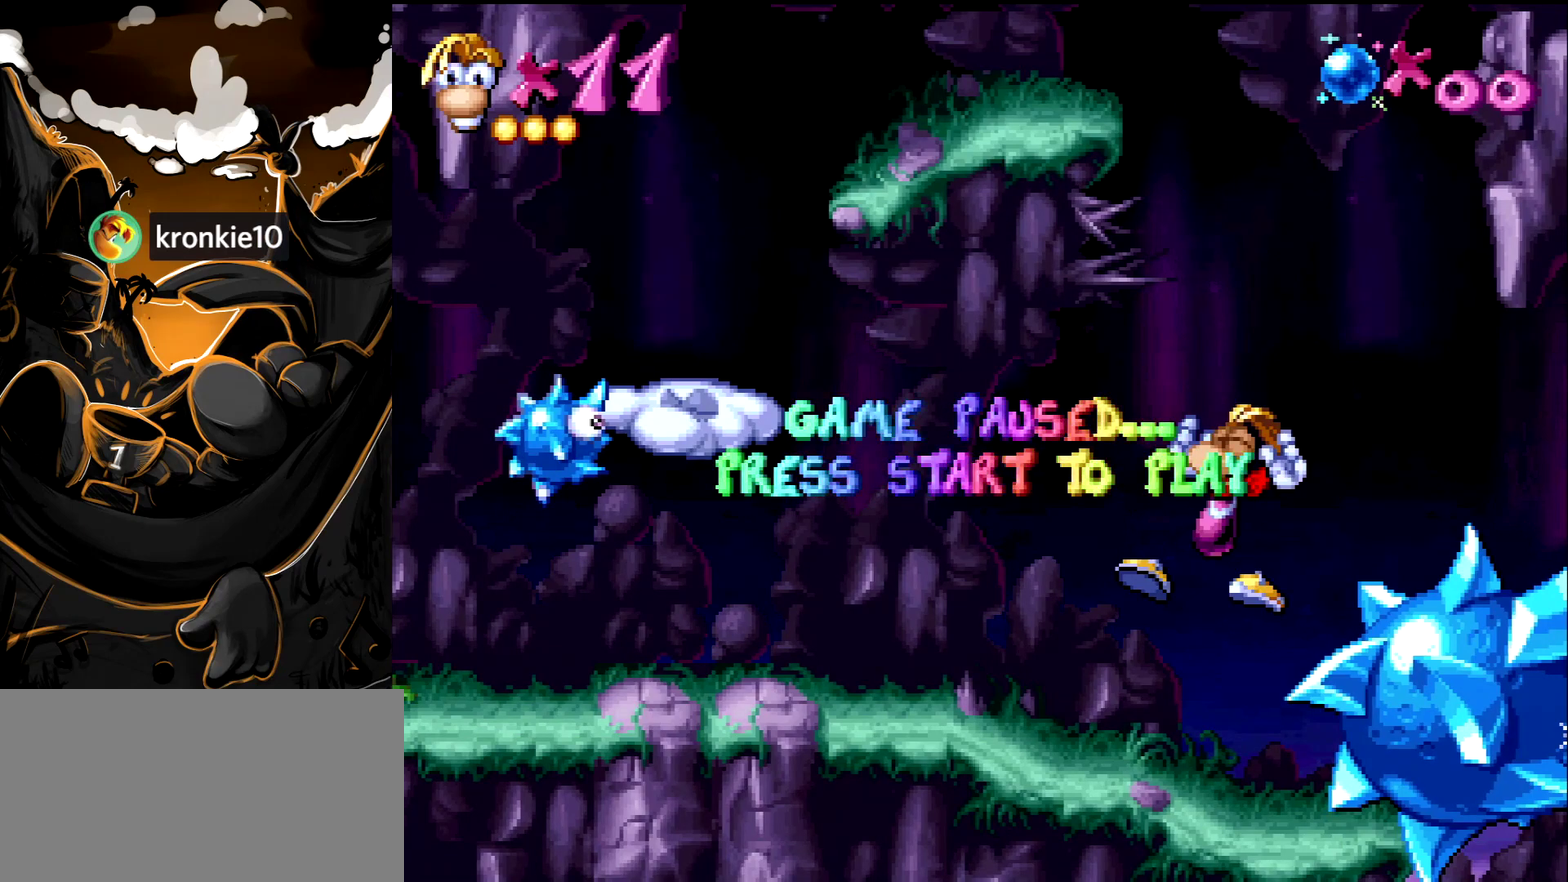
{"buttons": ["DPAD_LEFT"], "events": [[100, "START", "down"], [283, "START", "up"]]}
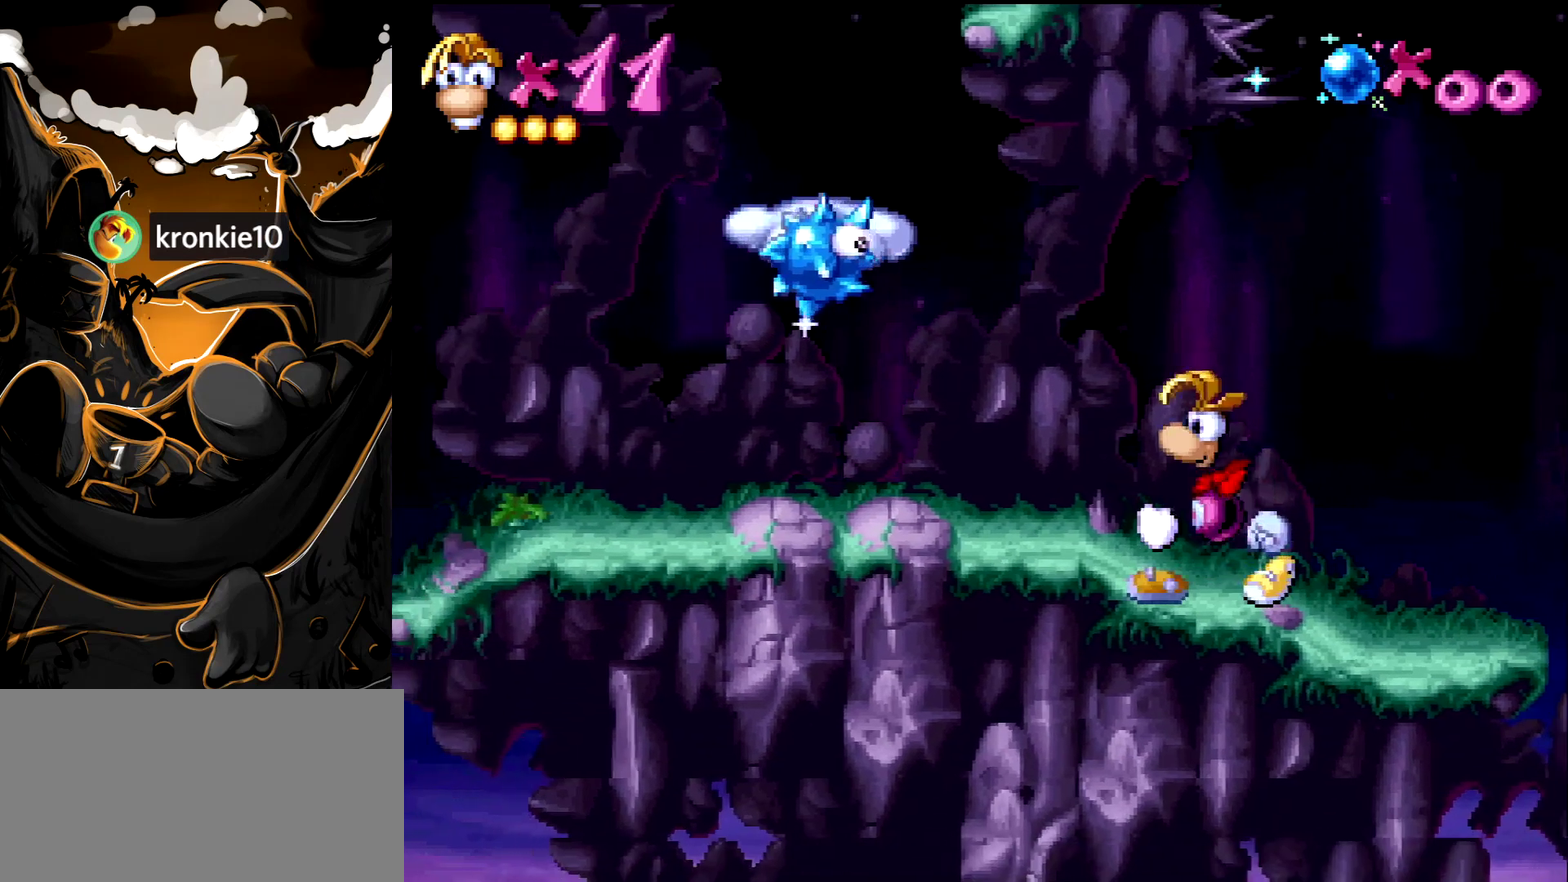
{"buttons": ["DPAD_LEFT"], "events": []}
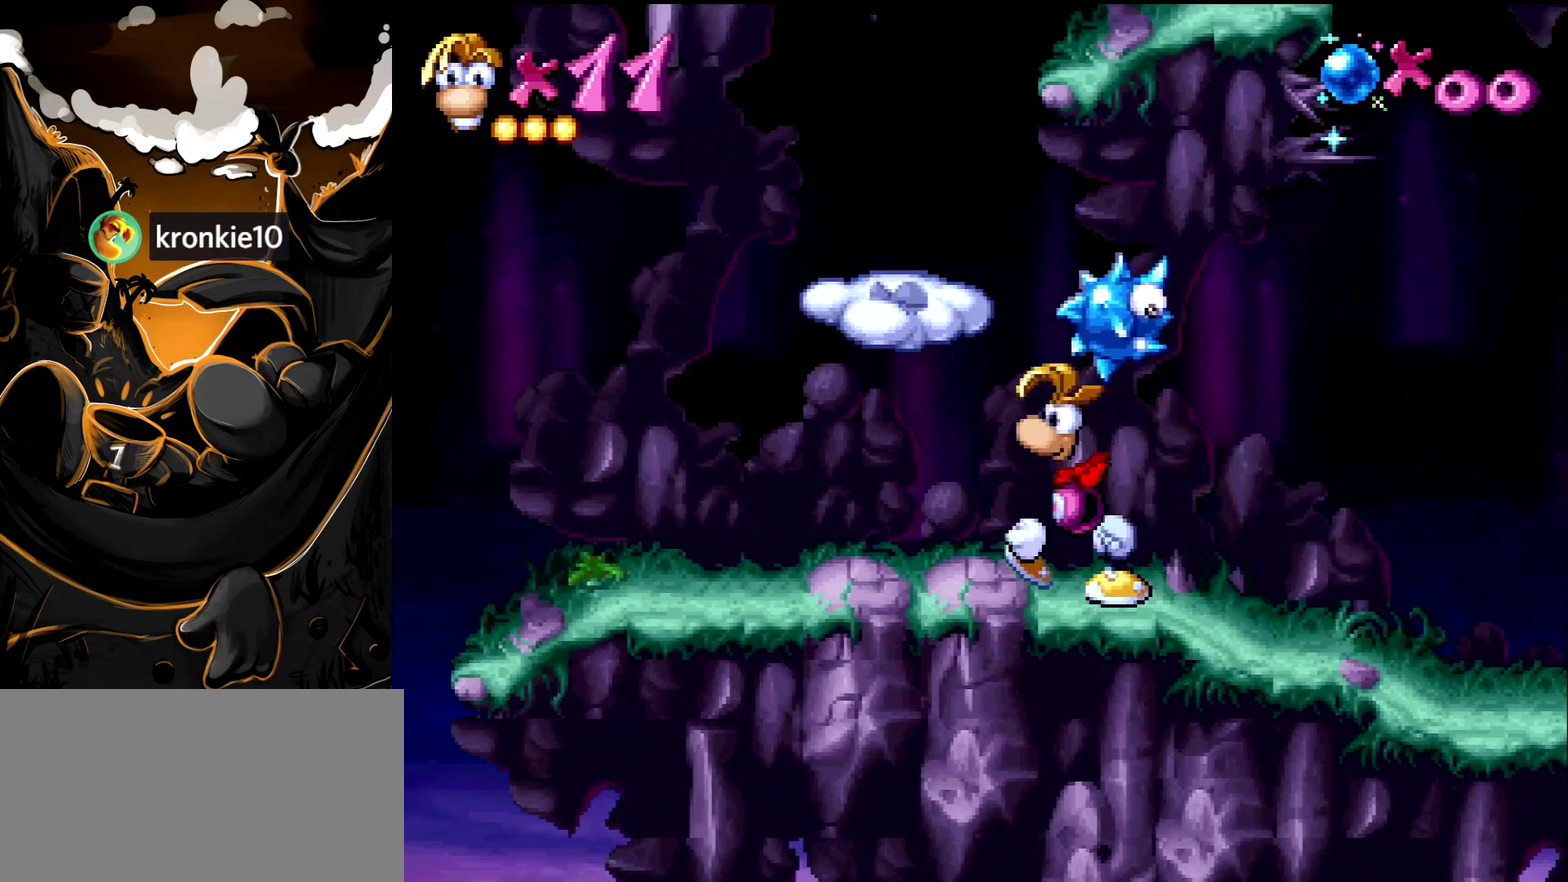
{"buttons": ["DPAD_LEFT"], "events": []}
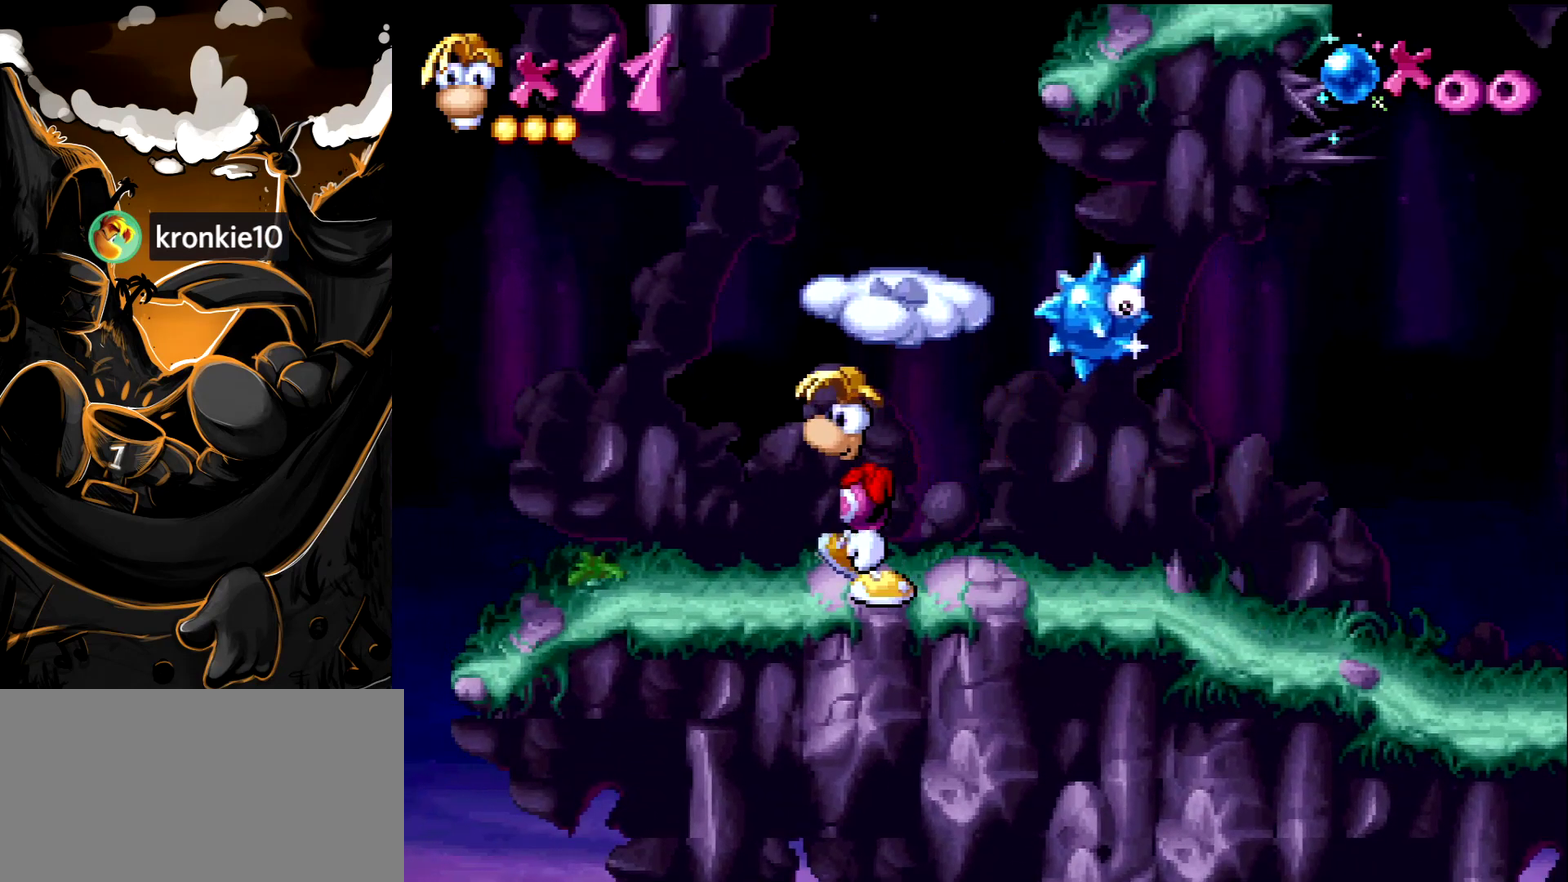
{"buttons": ["DPAD_RIGHT"], "events": [[17, "DPAD_LEFT", "up"], [67, "DPAD_LEFT", "down"], [200, "DPAD_LEFT", "up"], [350, "DPAD_RIGHT", "down"]]}
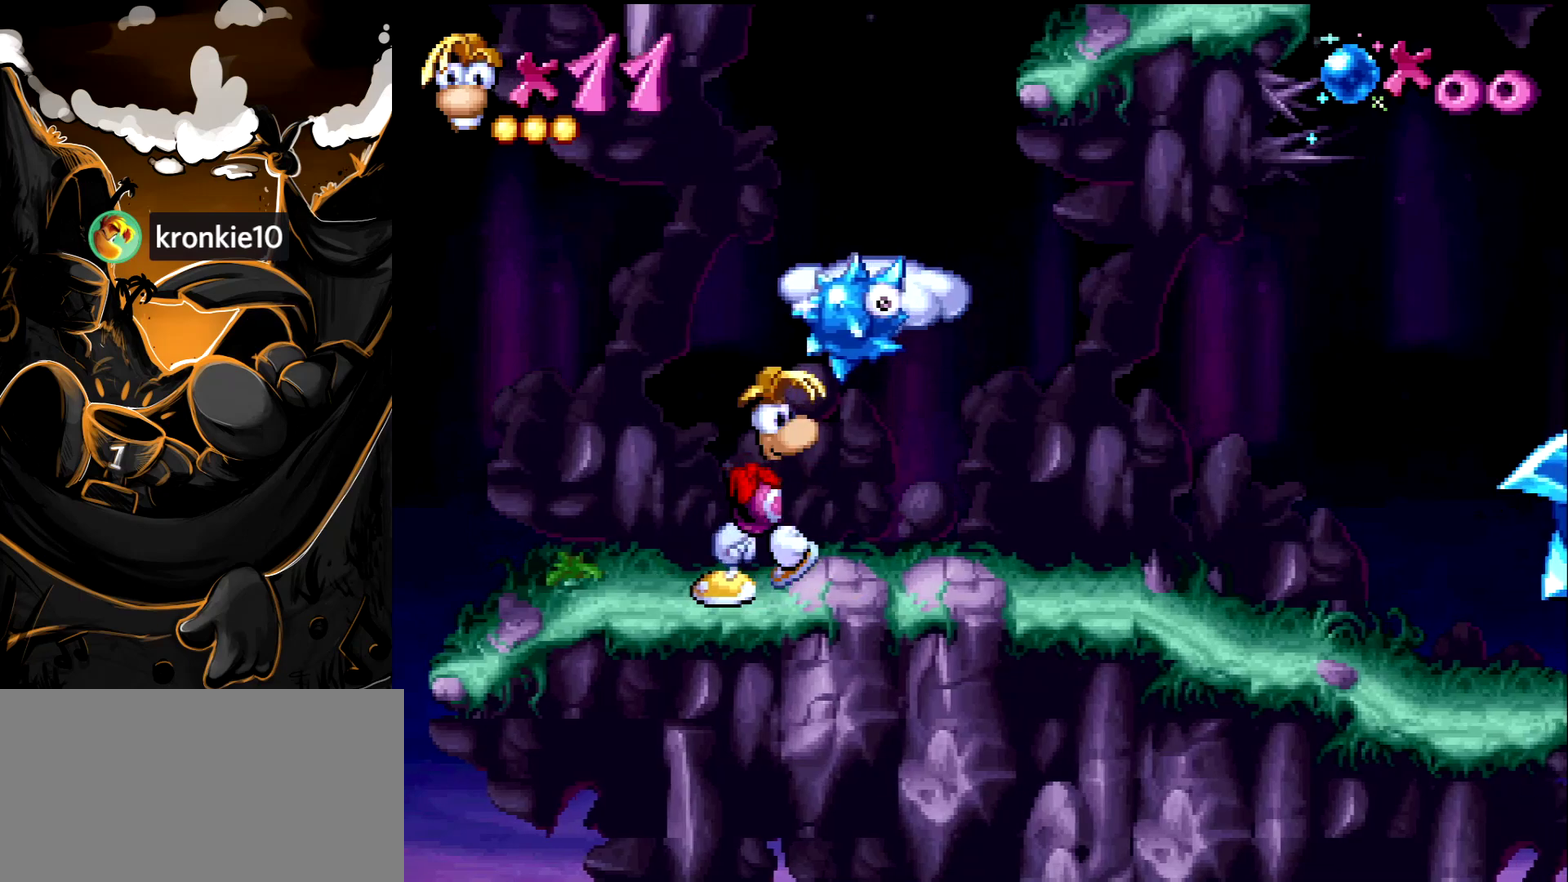
{"buttons": [], "events": [[67, "DPAD_RIGHT", "up"]]}
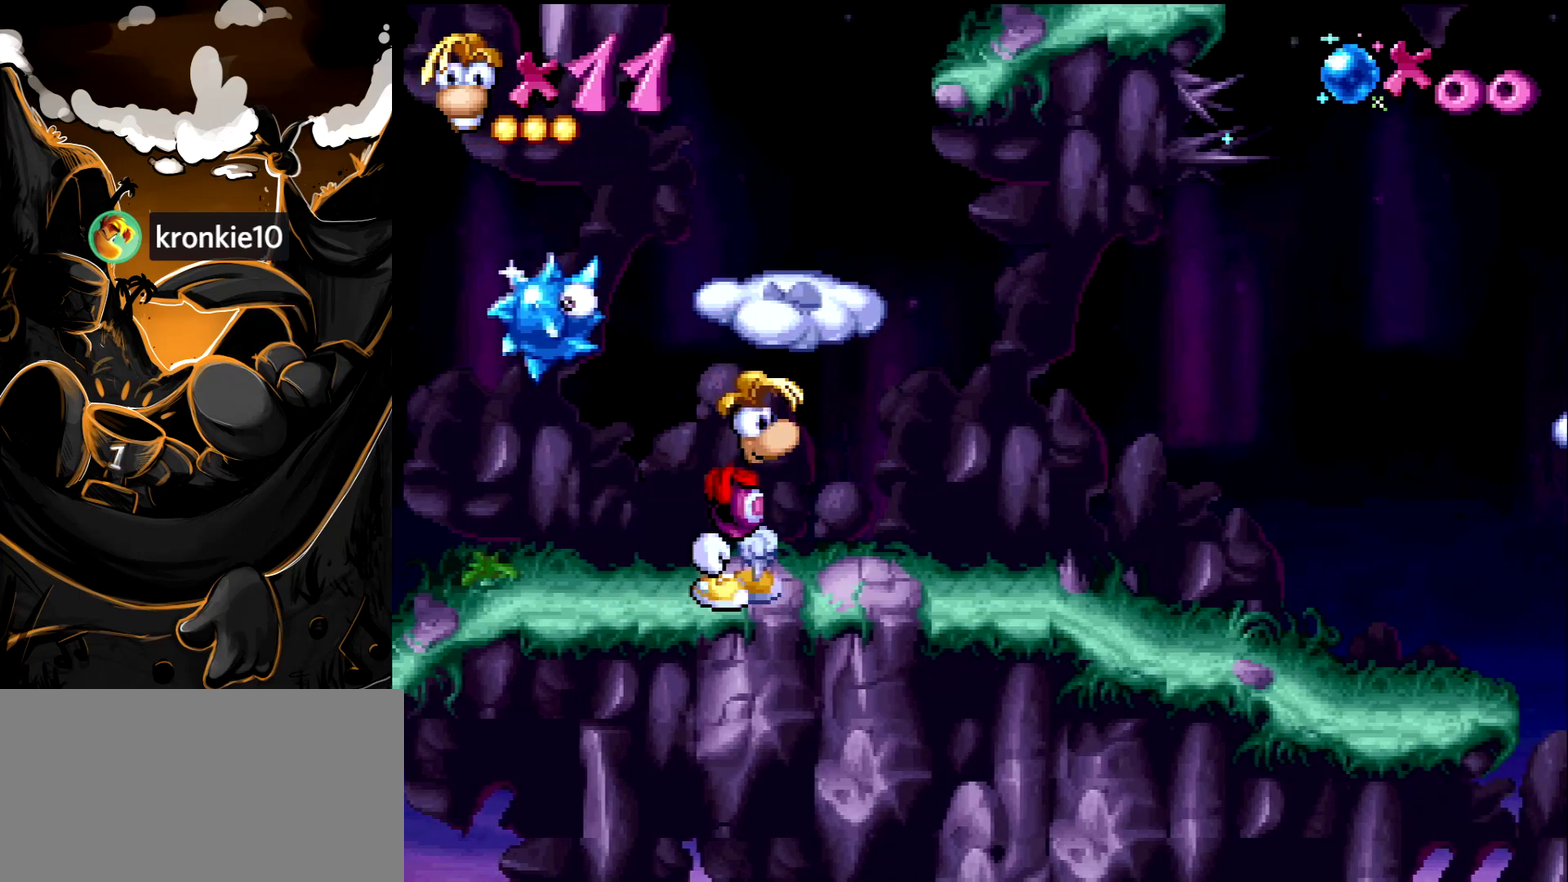
{"buttons": [], "events": []}
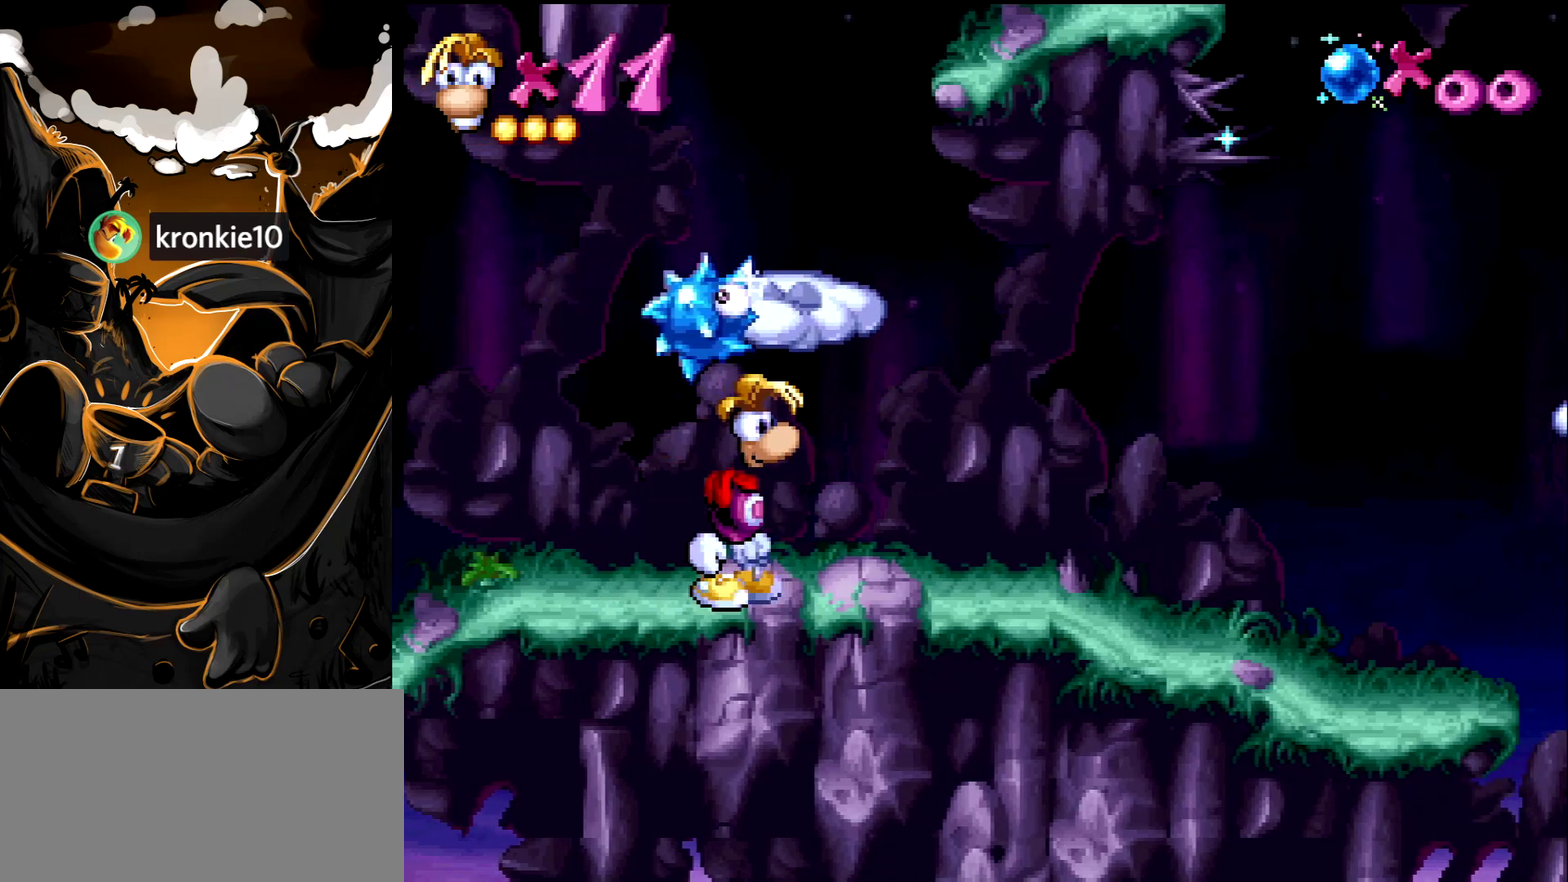
{"buttons": [], "events": [[233, "CROSS", "down"], [417, "CROSS", "up"]]}
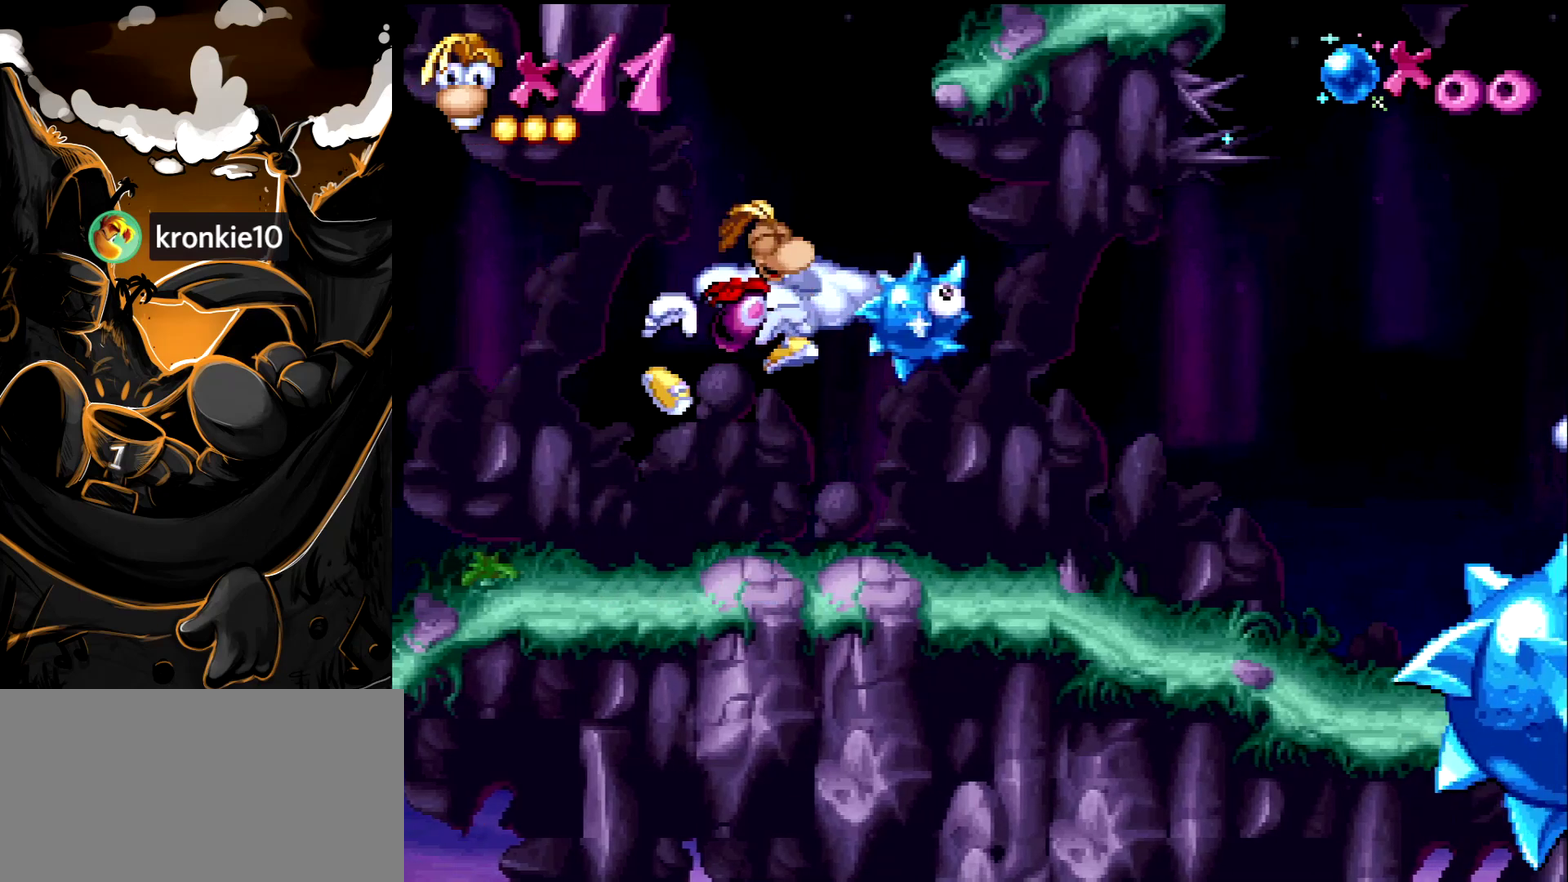
{"buttons": ["CROSS", "DPAD_RIGHT"], "events": [[450, "CROSS", "down"], [450, "DPAD_RIGHT", "down"]]}
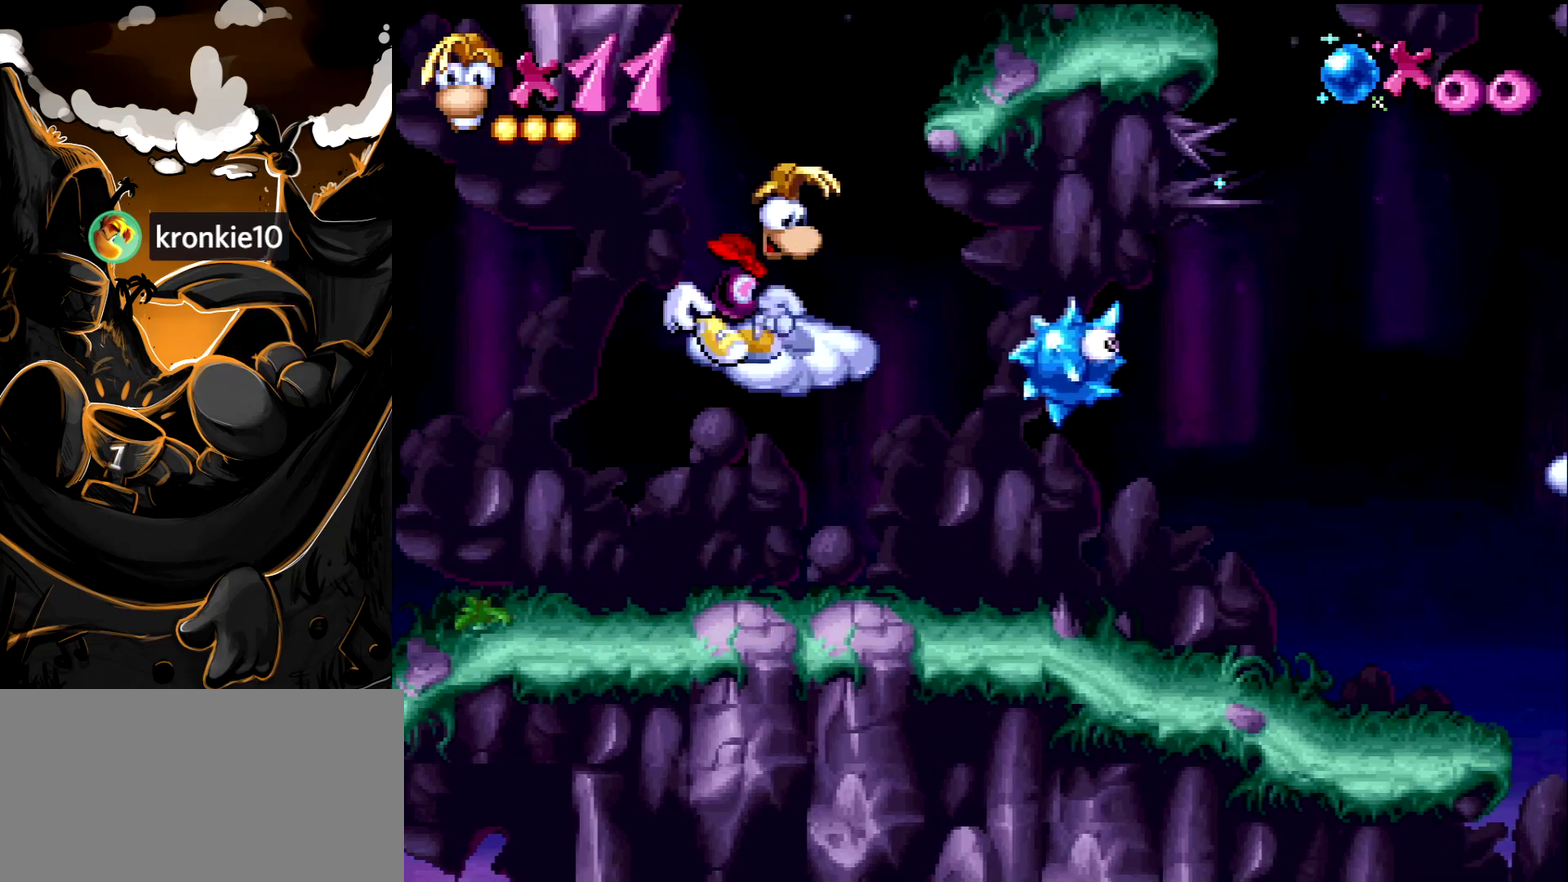
{"buttons": ["DPAD_RIGHT"], "events": [[133, "CROSS", "up"]]}
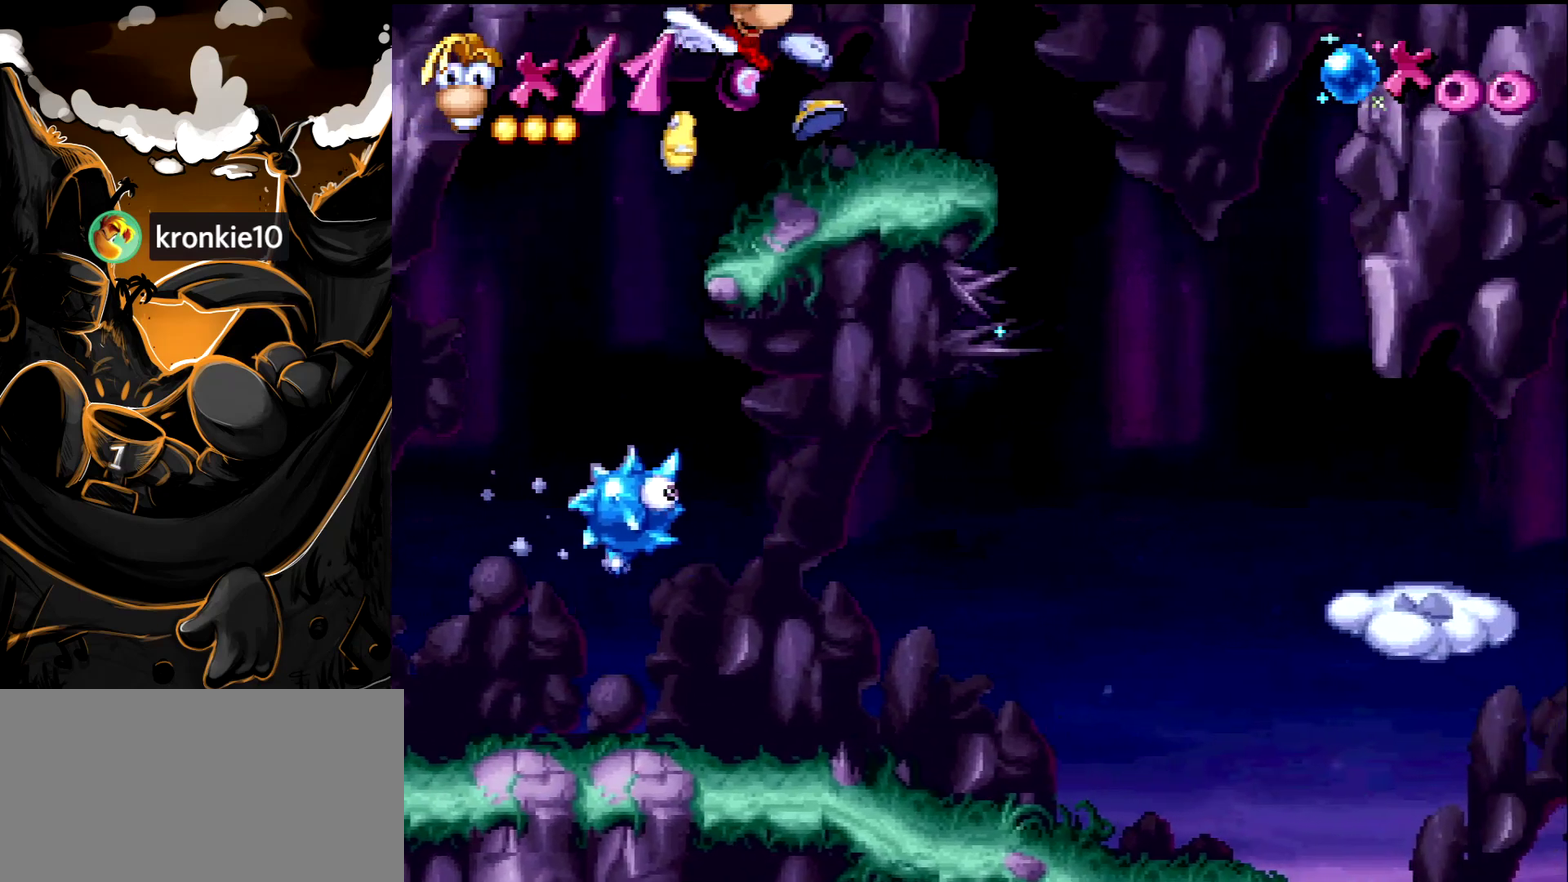
{"buttons": [], "events": [[100, "DPAD_RIGHT", "up"]]}
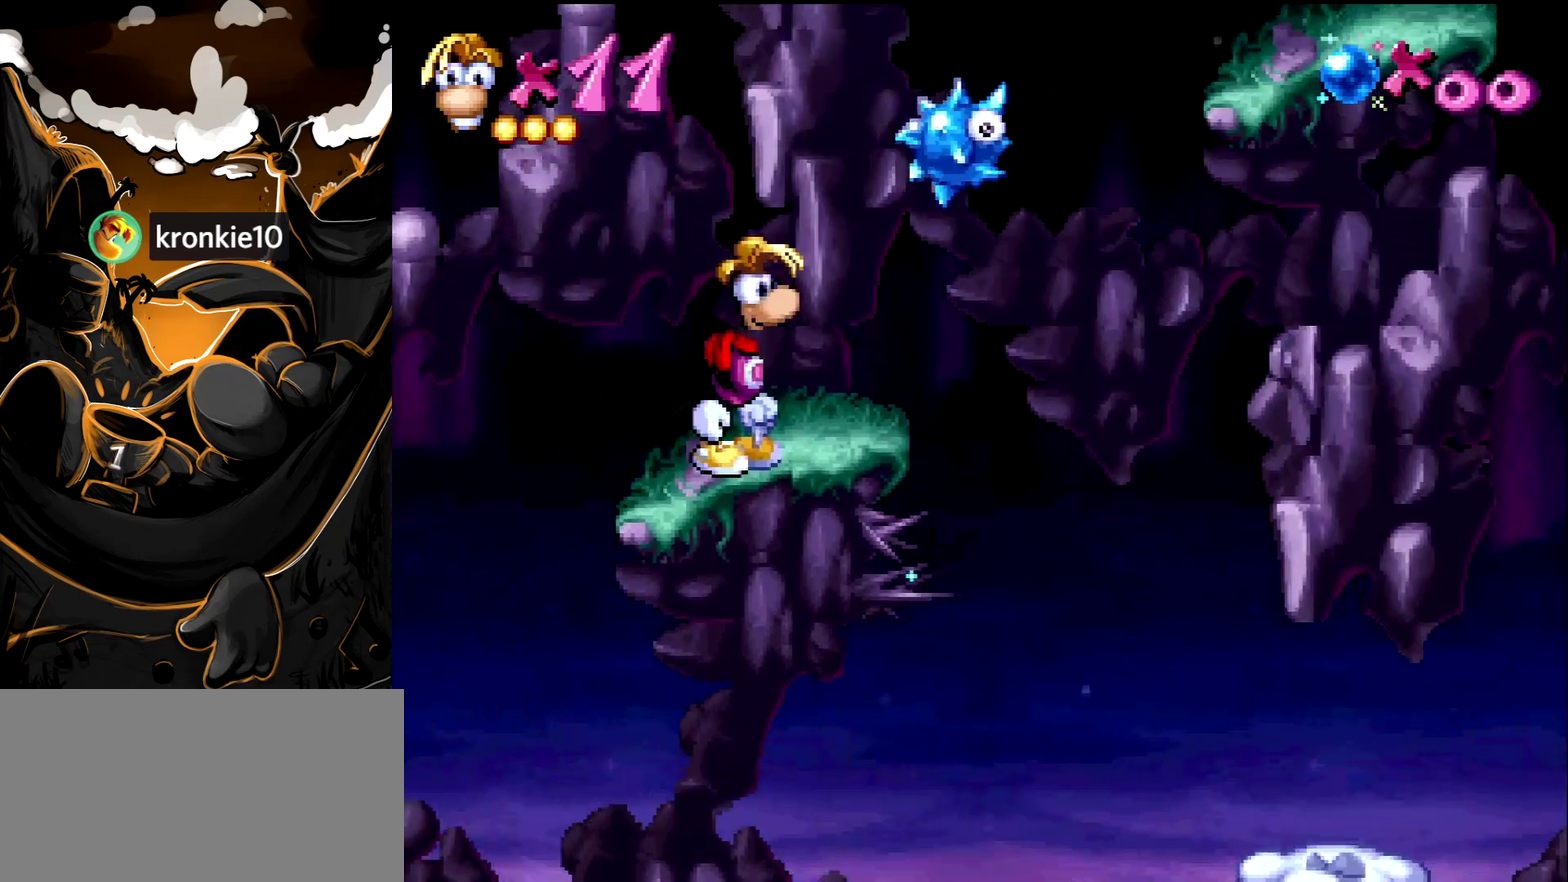
{"buttons": [], "events": []}
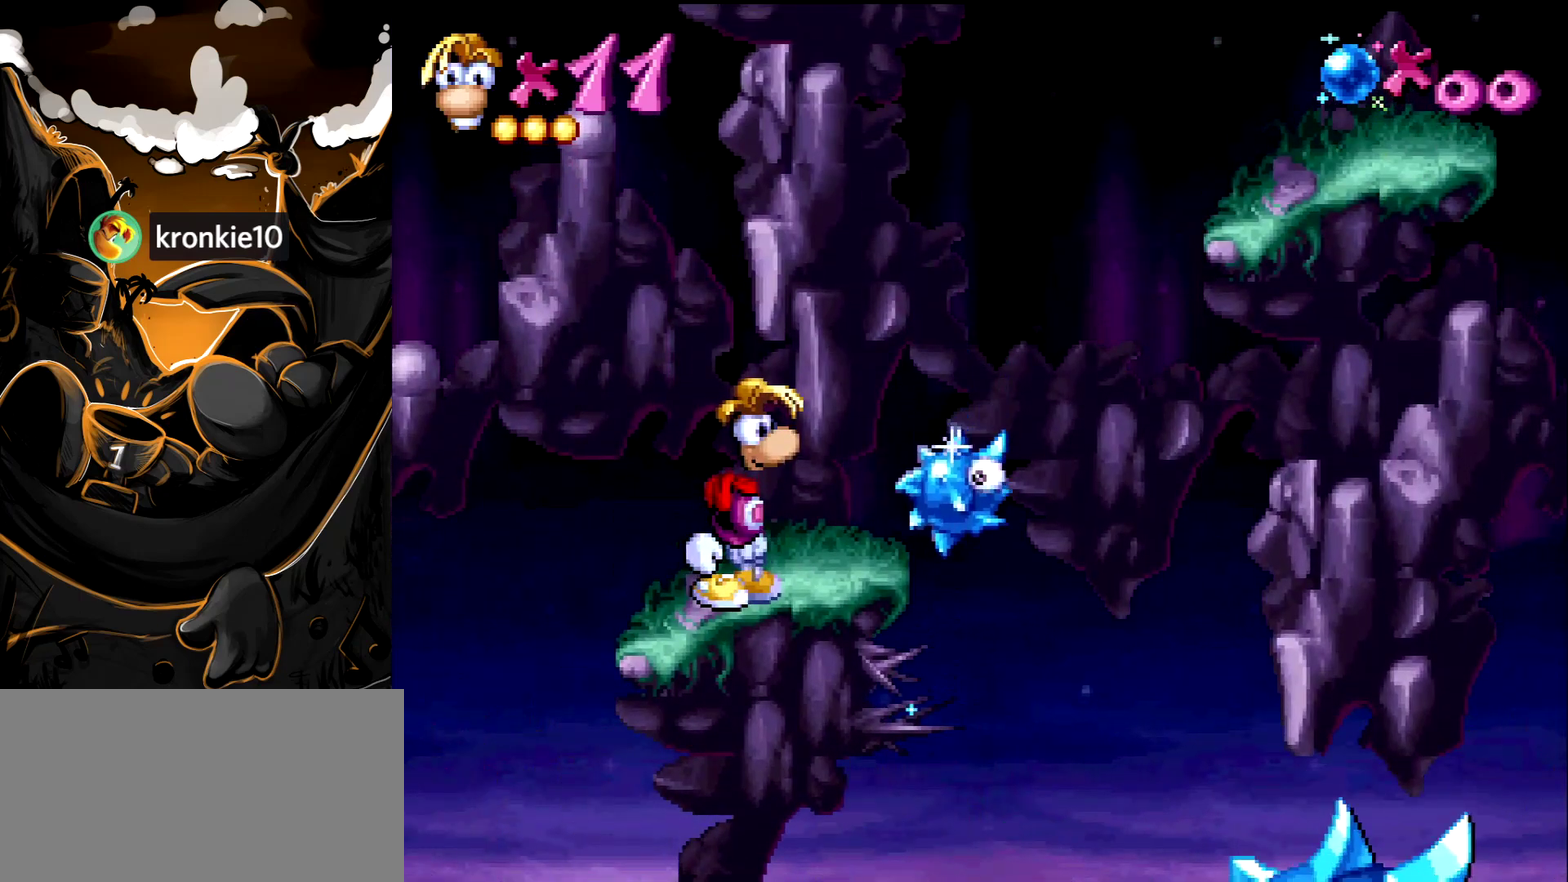
{"buttons": [], "events": [[267, "DPAD_RIGHT", "down"], [417, "DPAD_RIGHT", "up"]]}
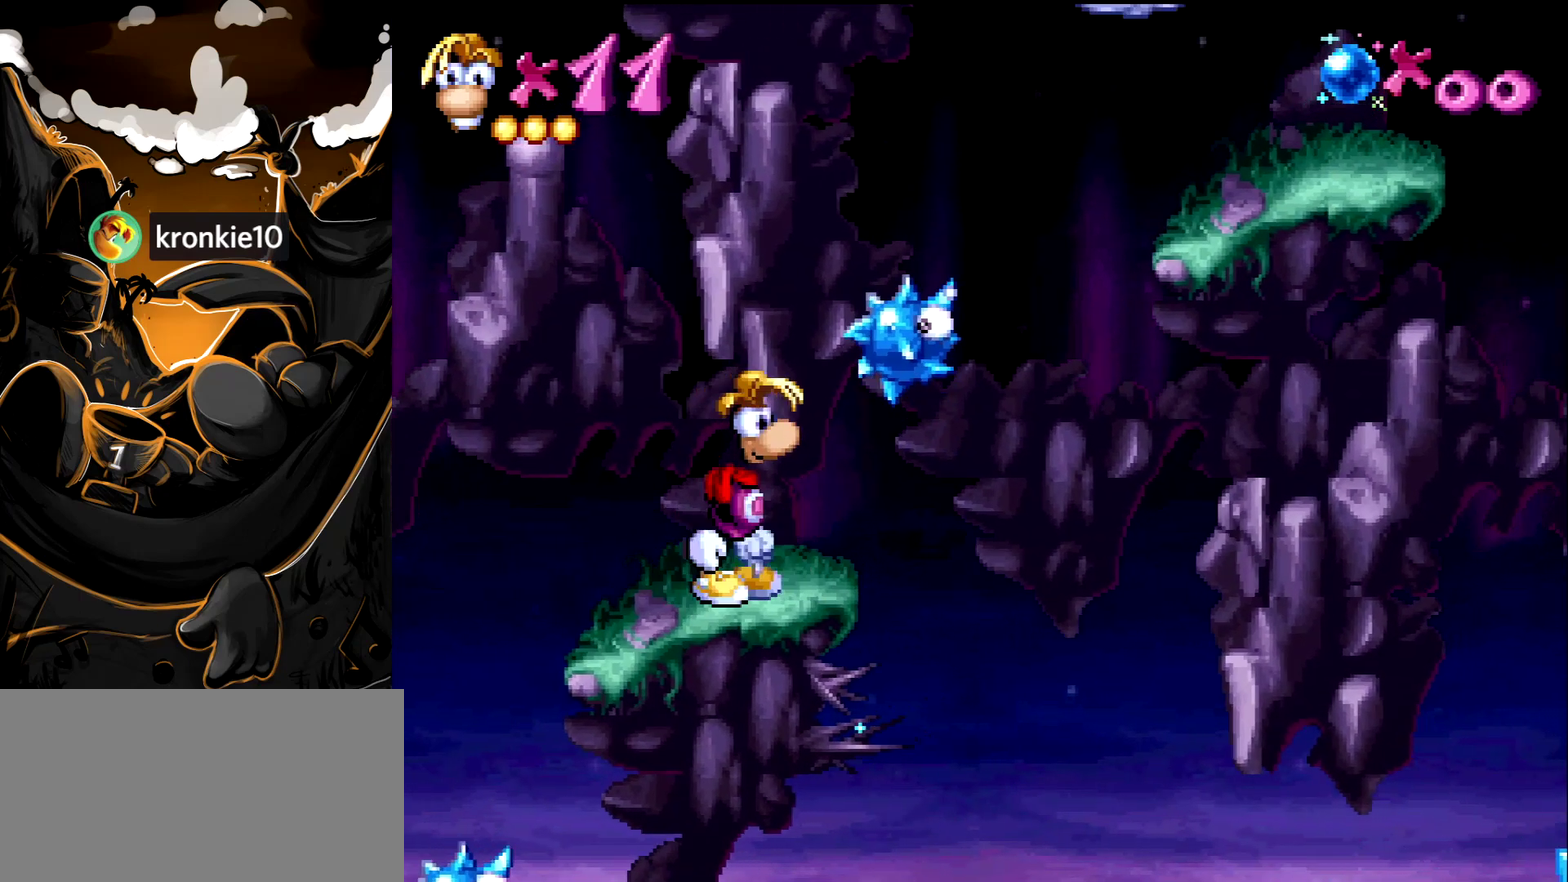
{"buttons": [], "events": []}
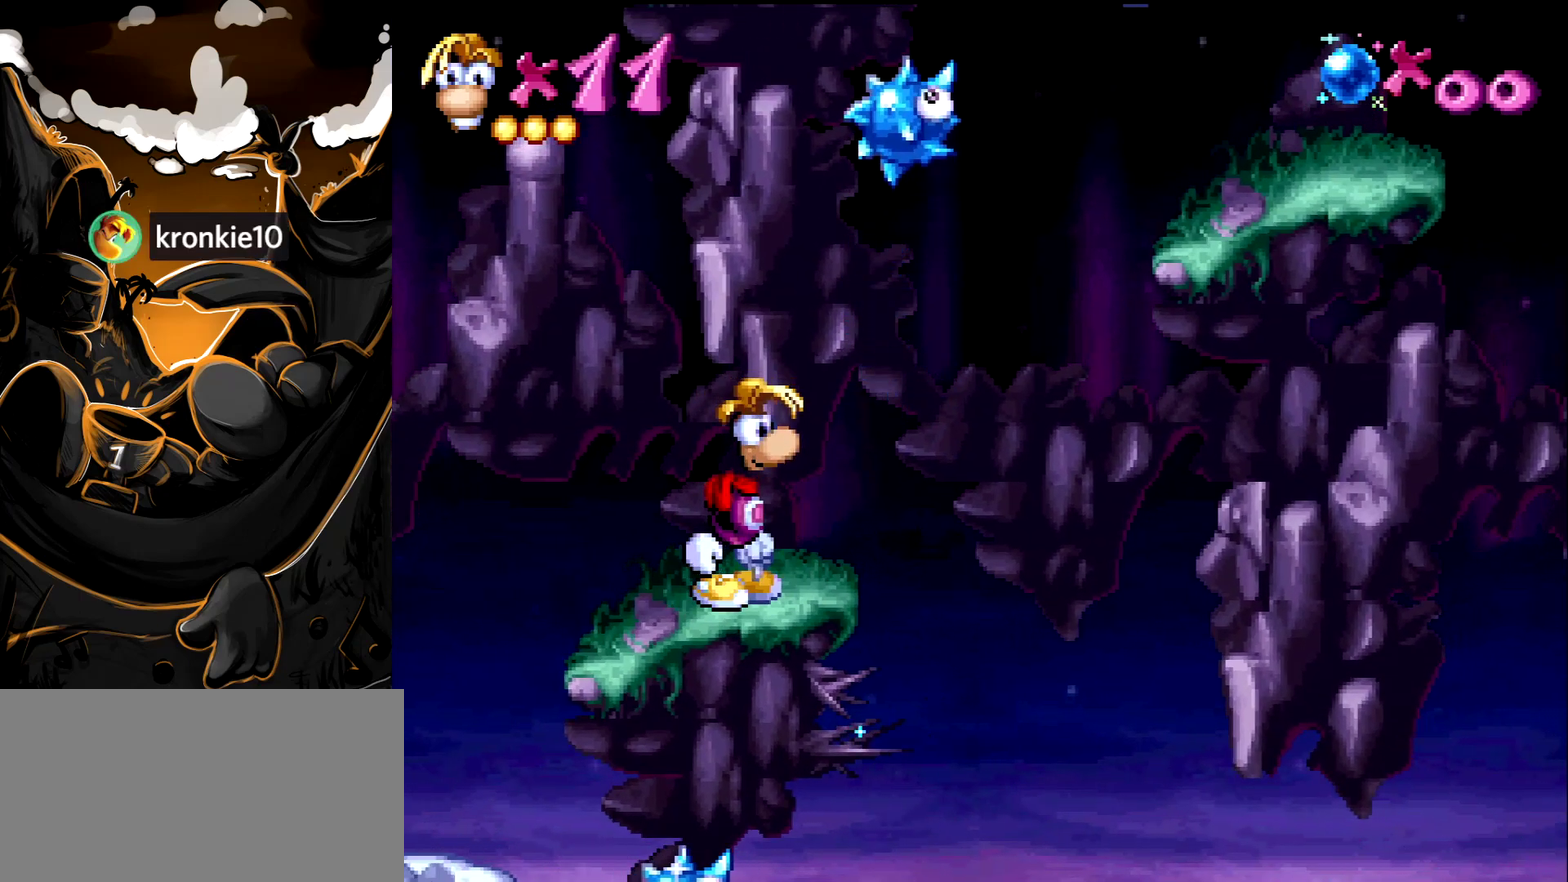
{"buttons": [], "events": []}
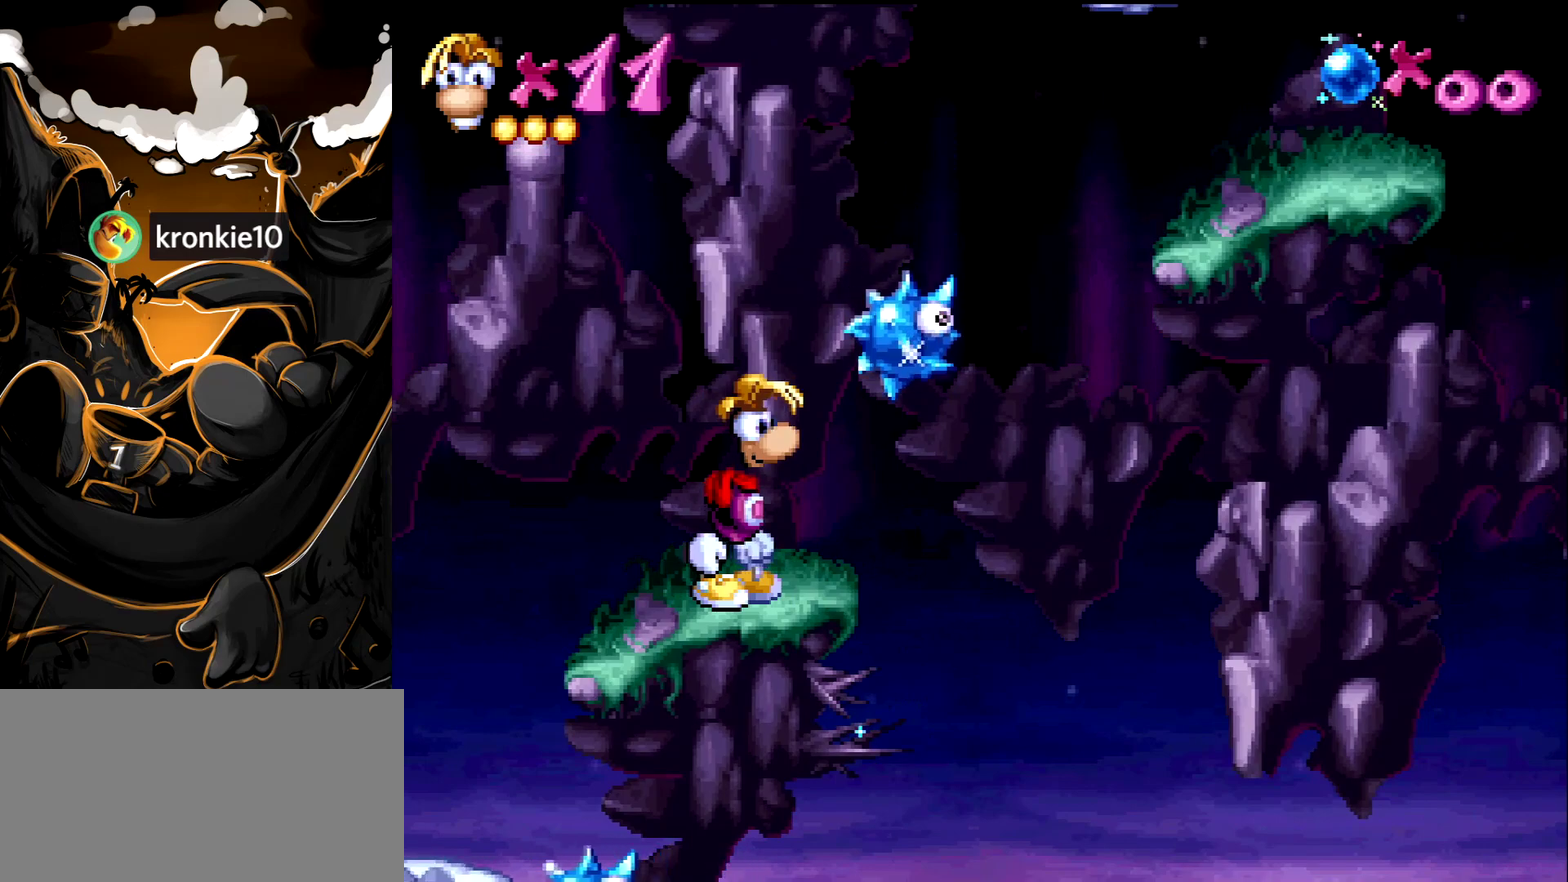
{"buttons": [], "events": []}
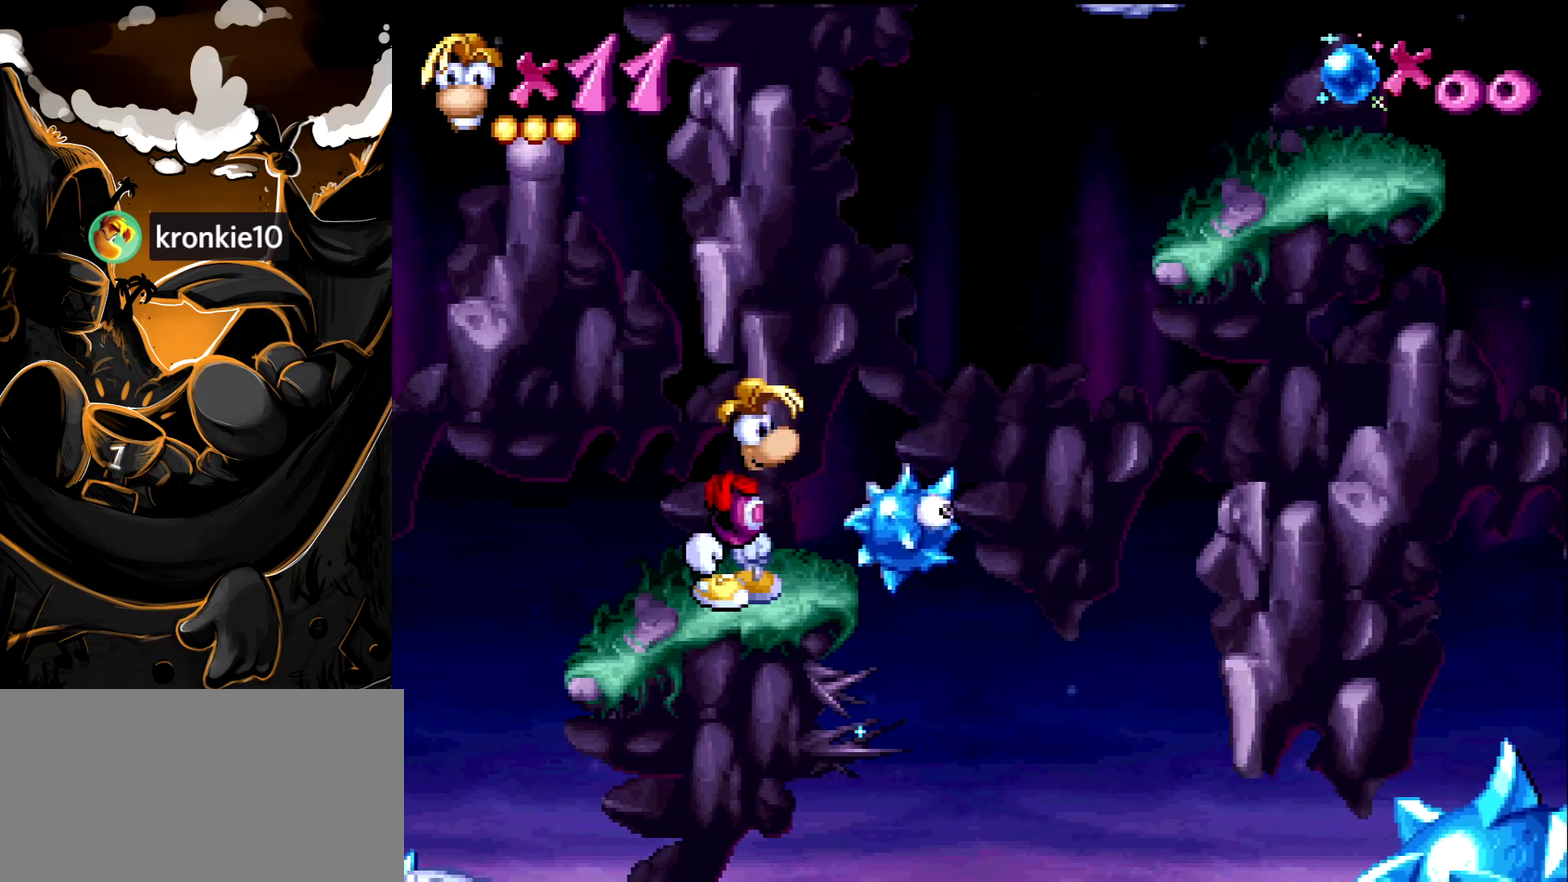
{"buttons": [], "events": []}
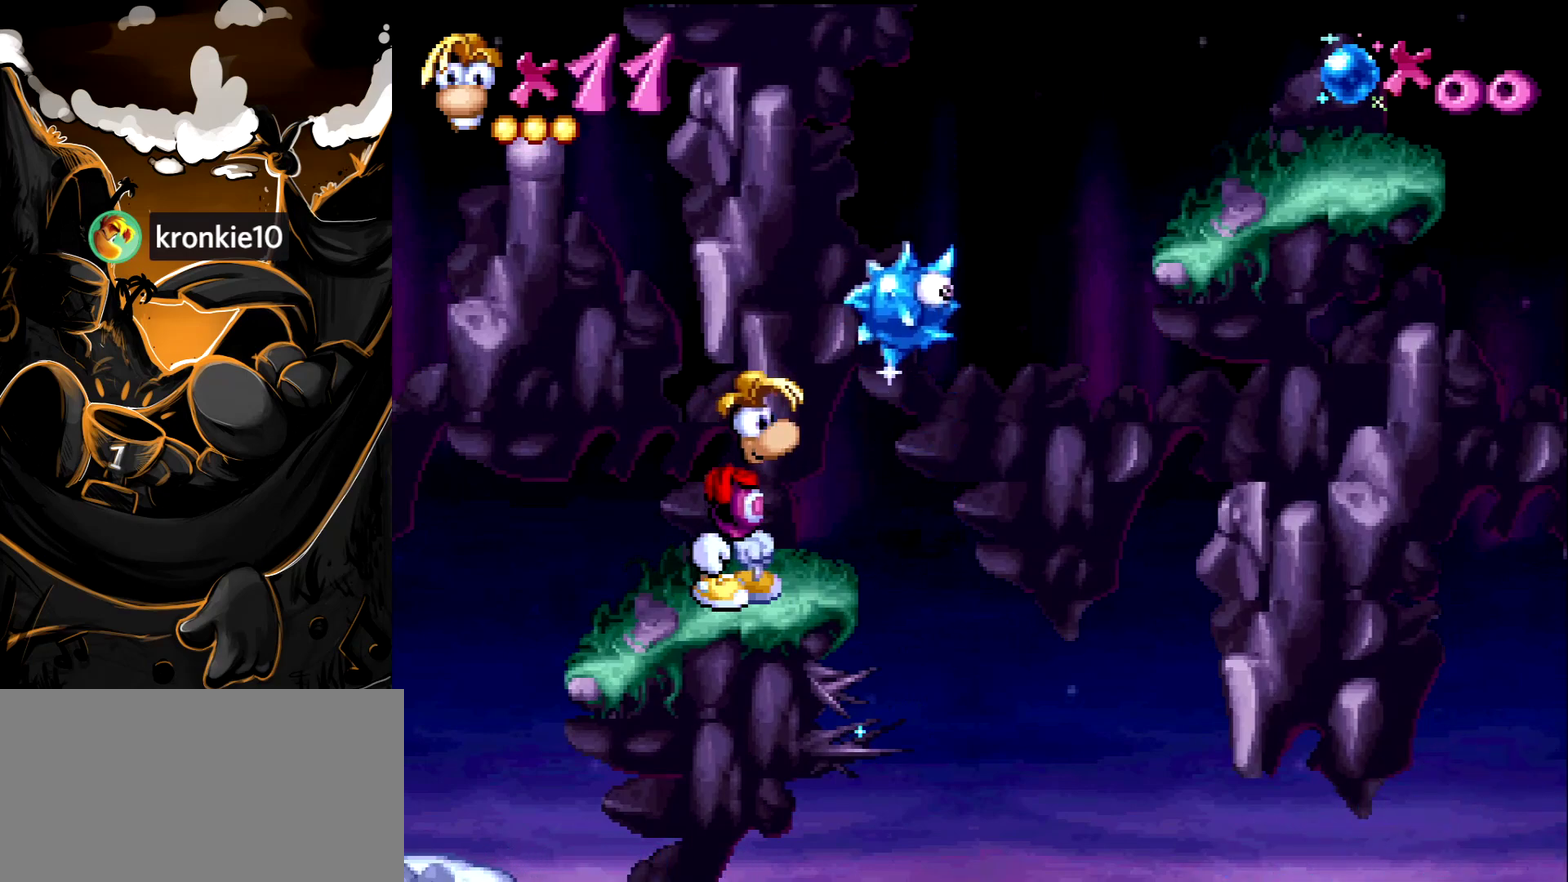
{"buttons": [], "events": []}
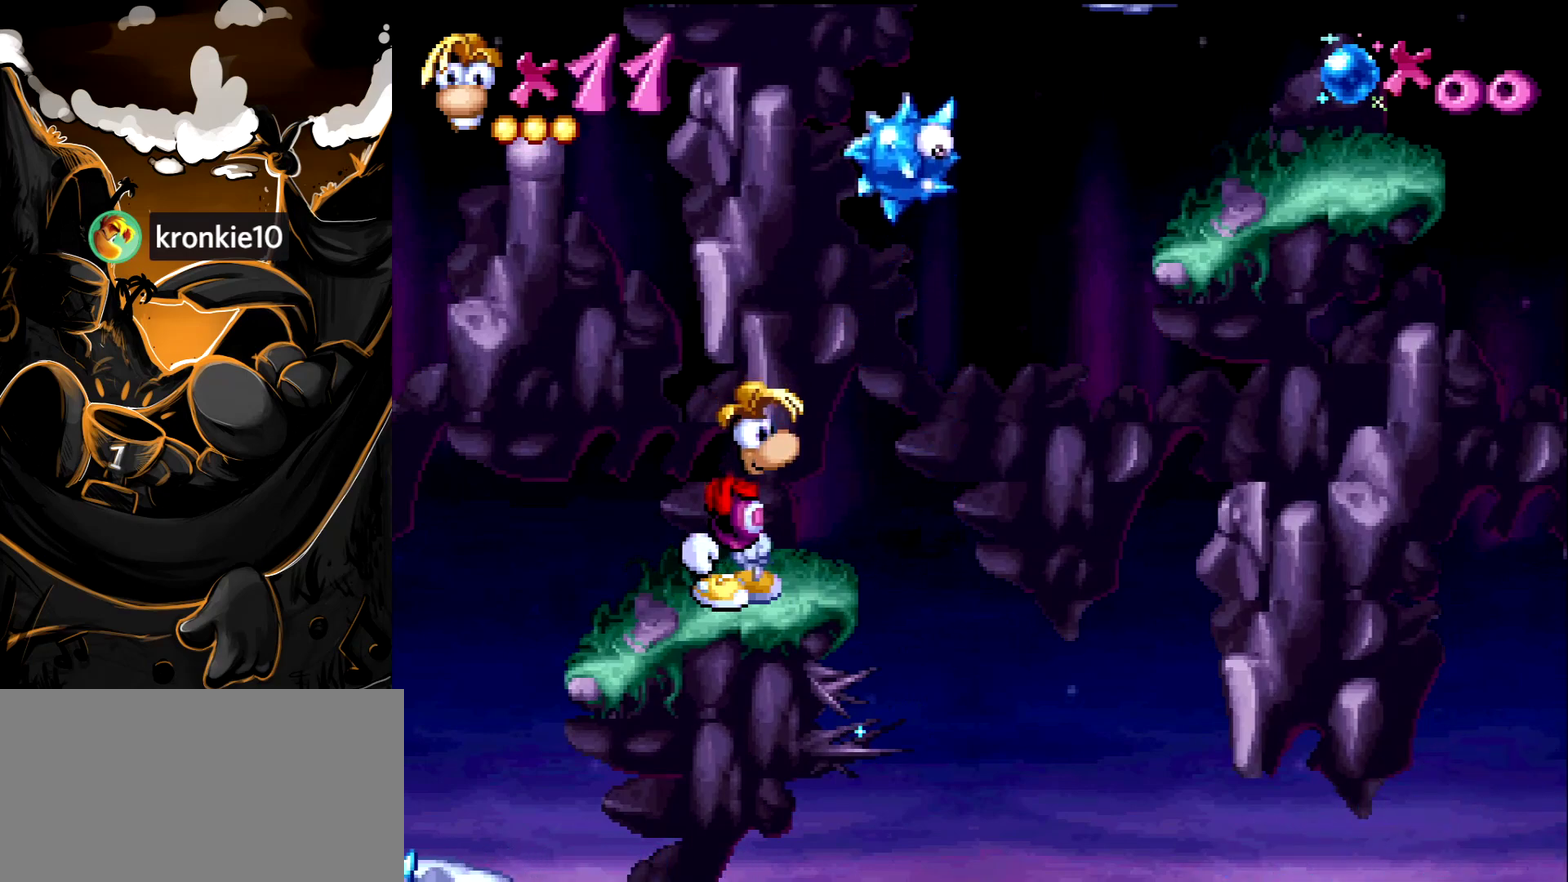
{"buttons": ["CROSS", "DPAD_RIGHT"], "events": [[267, "CROSS", "down"], [333, "DPAD_RIGHT", "down"]]}
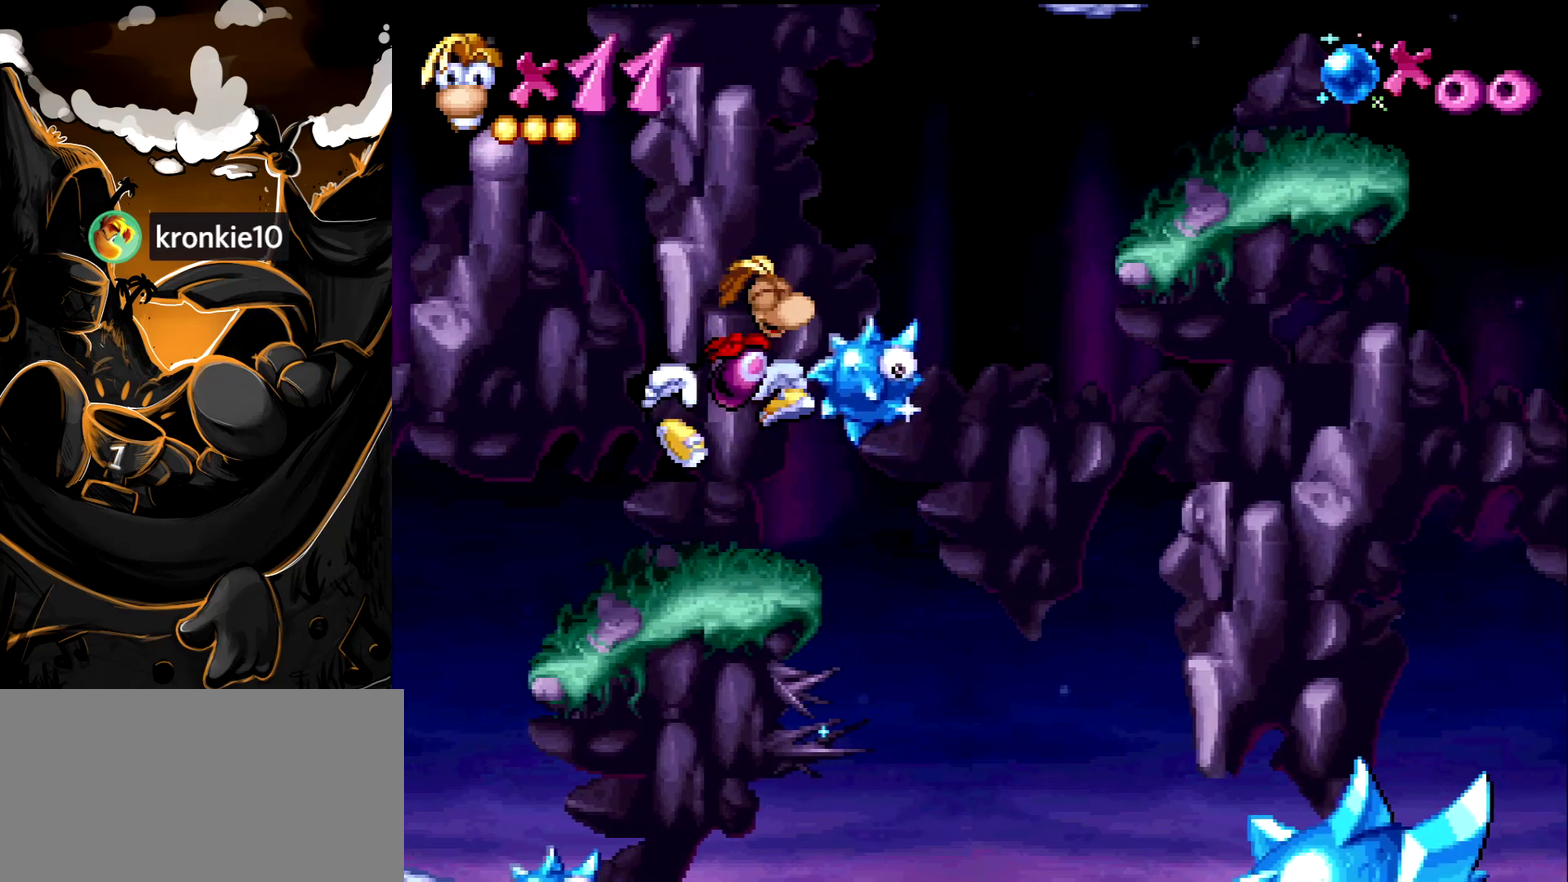
{"buttons": ["DPAD_RIGHT"], "events": [[50, "CROSS", "up"], [167, "CROSS", "down"], [317, "CROSS", "up"]]}
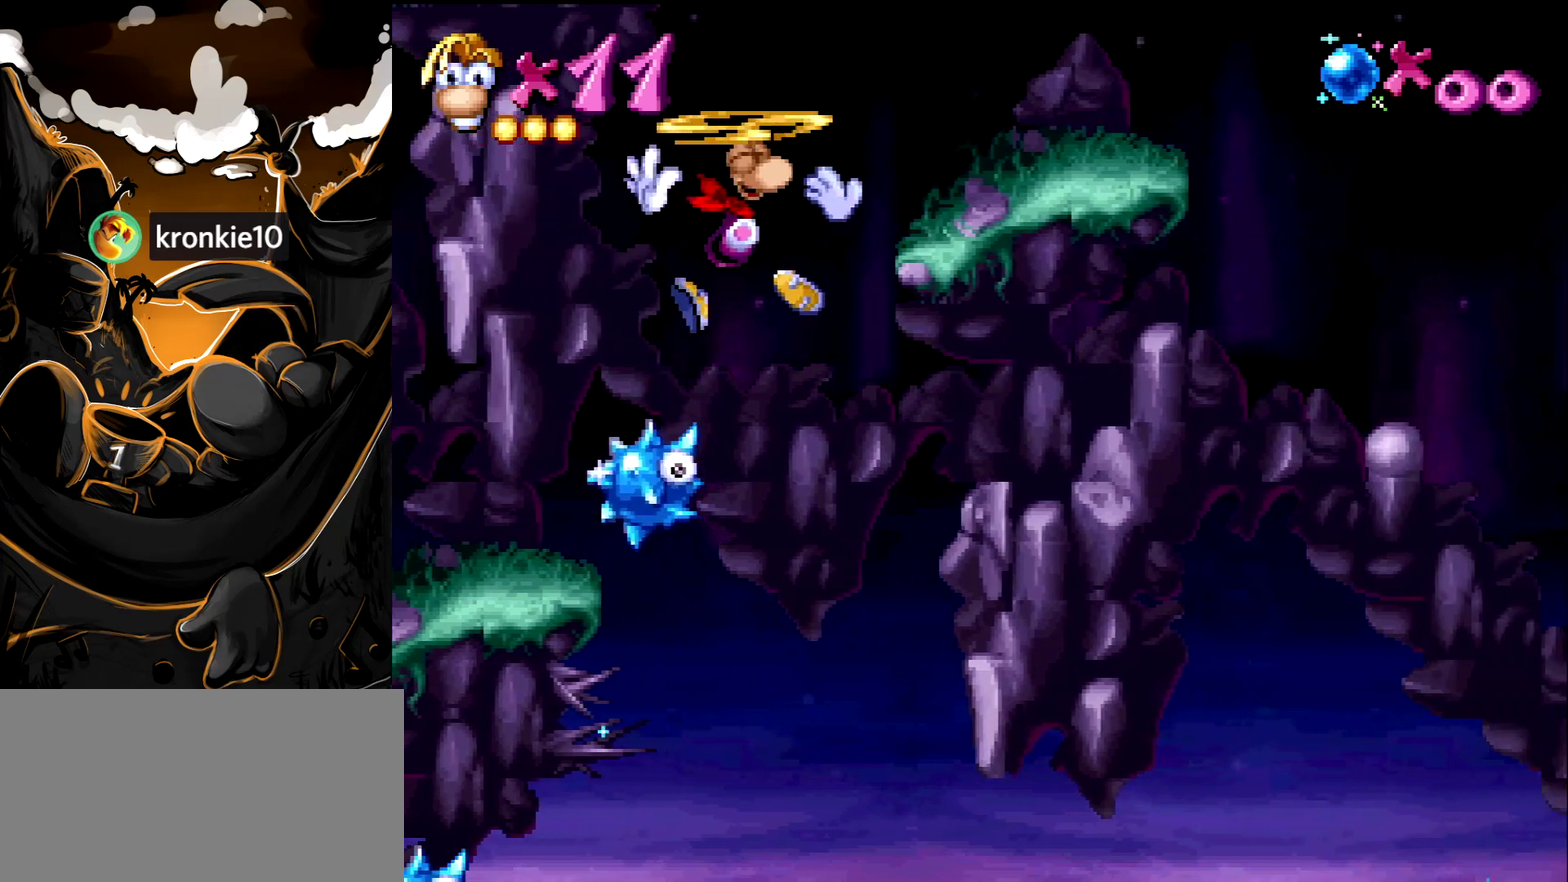
{"buttons": ["DPAD_RIGHT"], "events": [[283, "CROSS", "down"], [383, "CROSS", "up"]]}
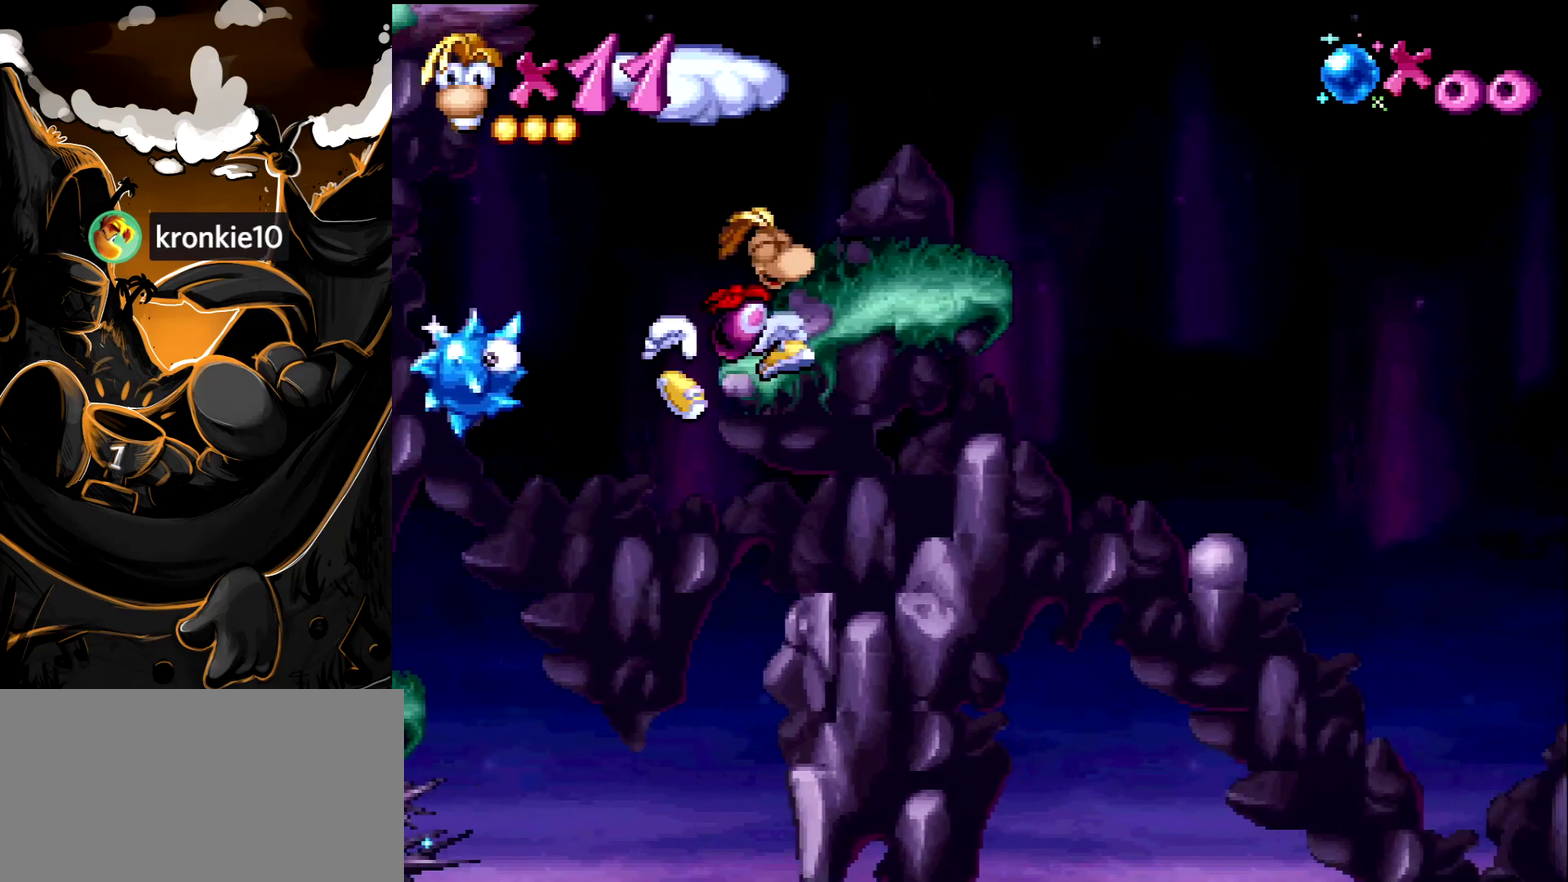
{"buttons": [], "events": [[83, "DPAD_RIGHT", "up"]]}